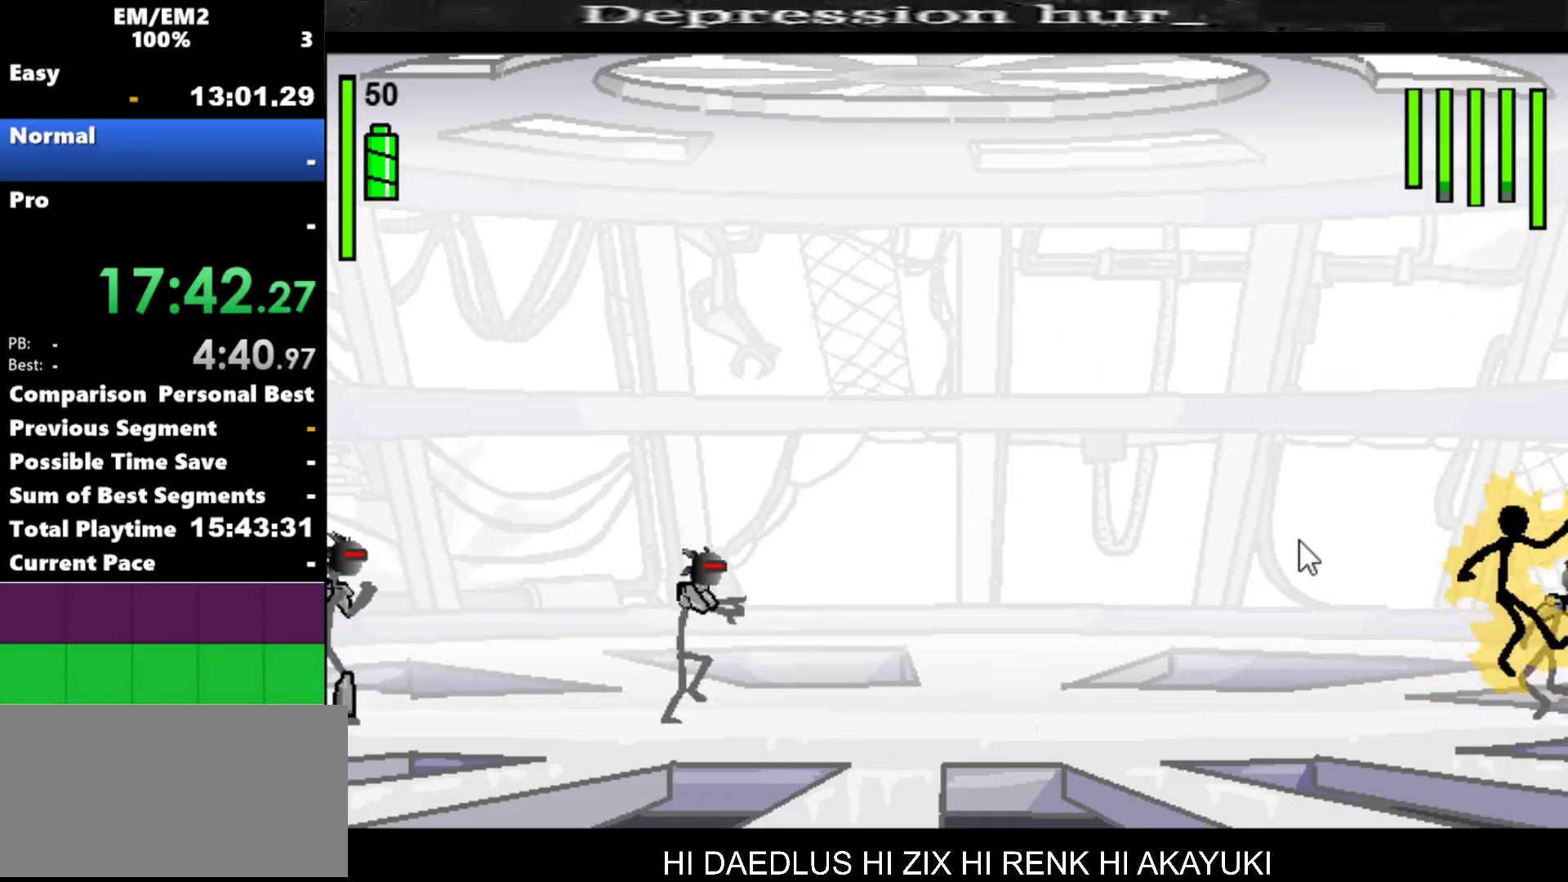
Gameplay with keyboard; each line is a JSON object with the keys held at the frame after it. "events" lists presses ("down") and releases ("up") of "a", "d", "down", "e", "left", "q", "right", "s", "space", "up" and "w" between this image and that frame as [ms after this image, input, new state], when the widget could be followed in between. No other keys are recorded. Mouse input is not recorded.
{"keys": ["s"], "events": []}
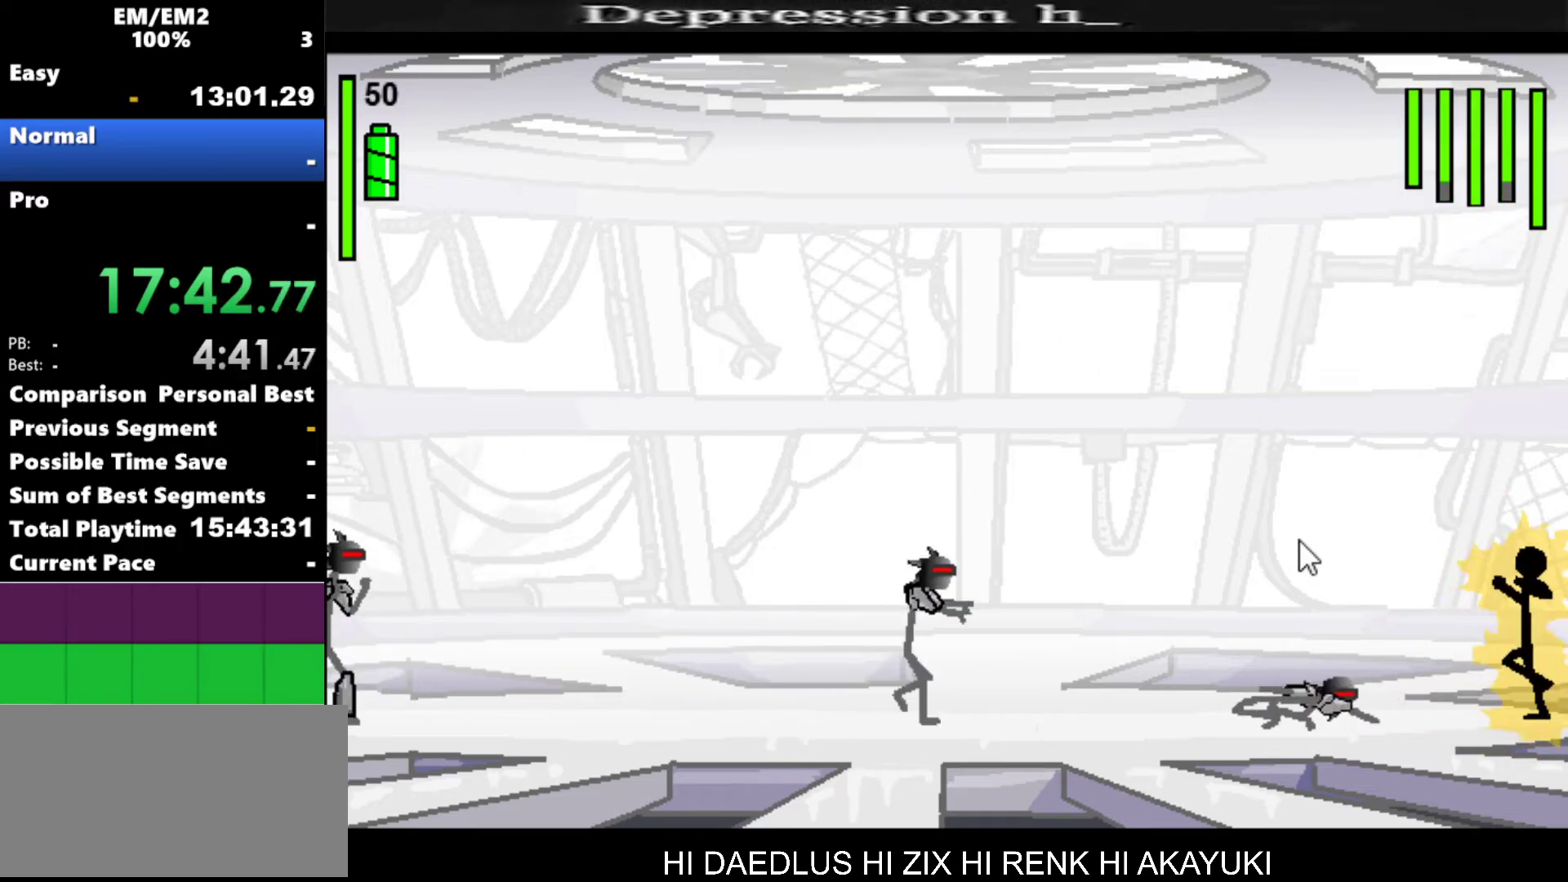
{"keys": ["left"], "events": [[17, "s", "up"], [384, "left", "down"]]}
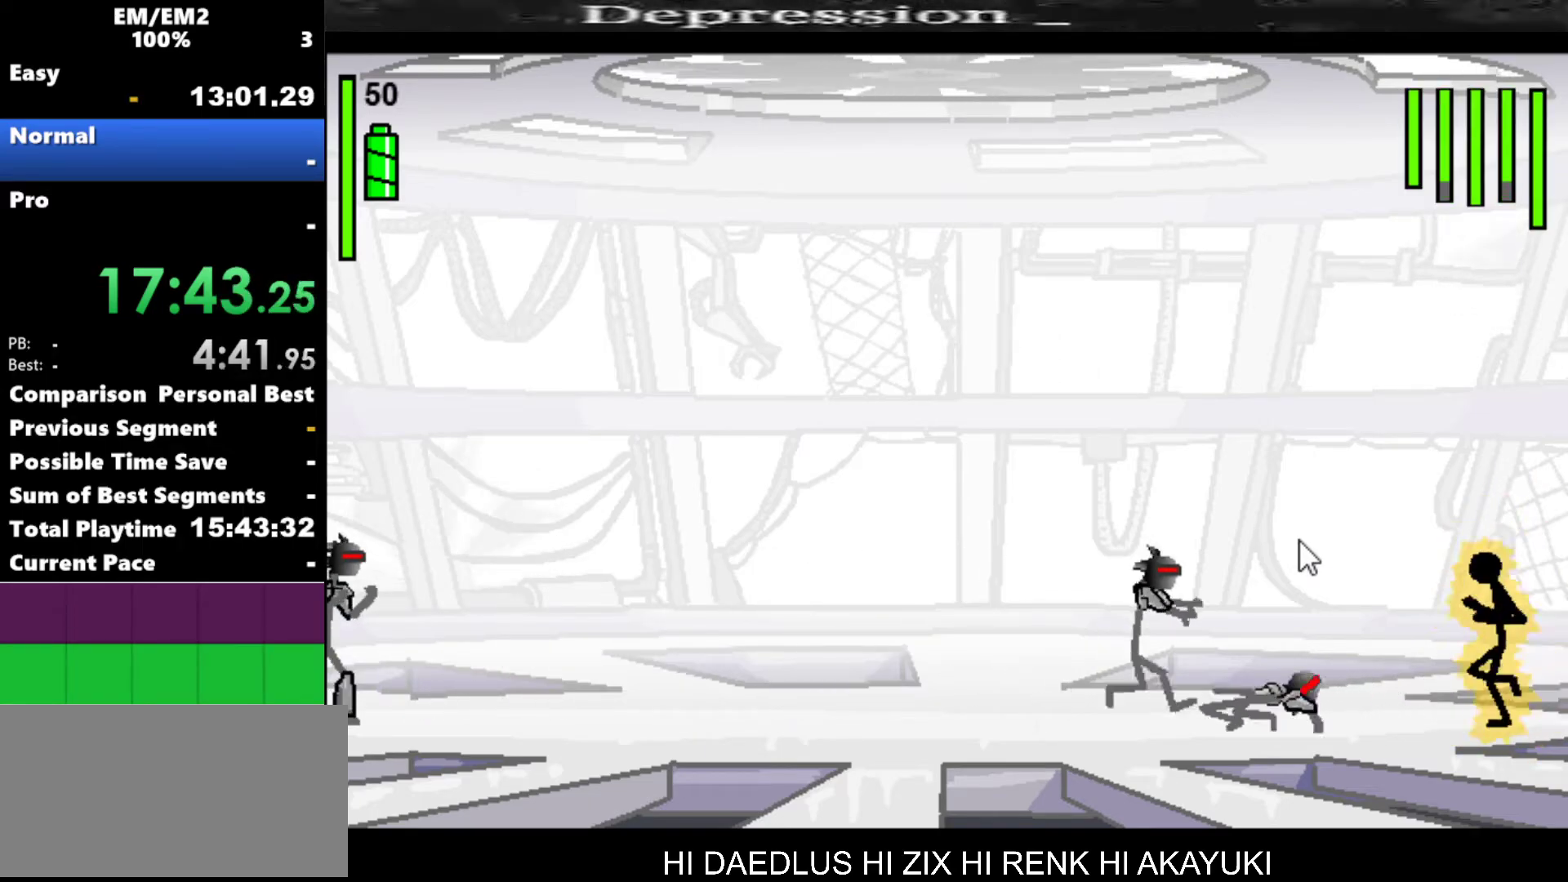
{"keys": ["a"], "events": [[317, "a", "down"], [317, "left", "up"]]}
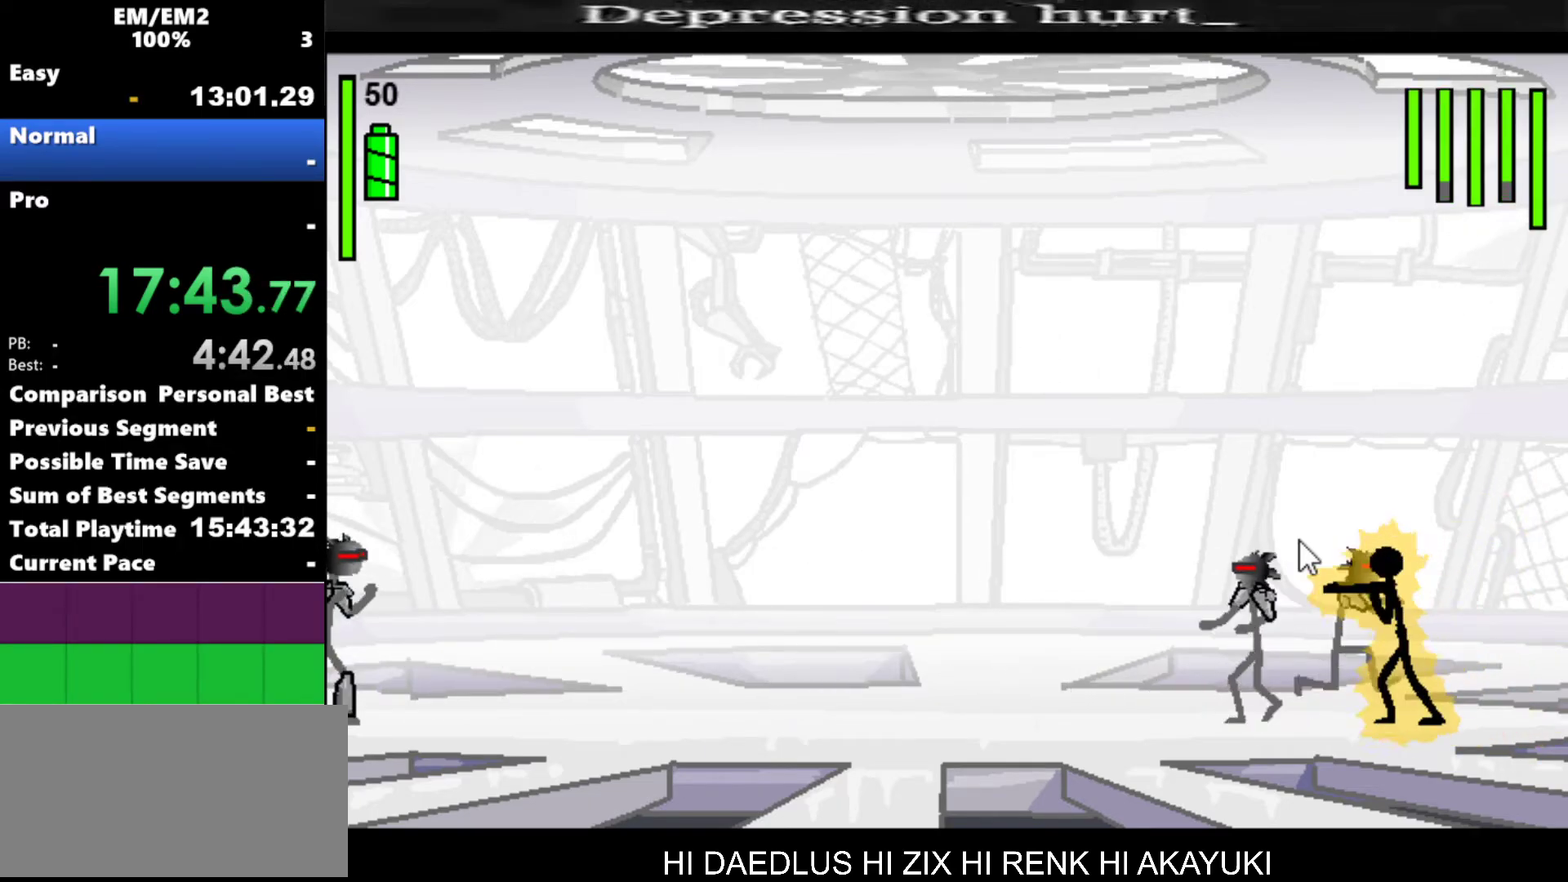
{"keys": ["a"], "events": []}
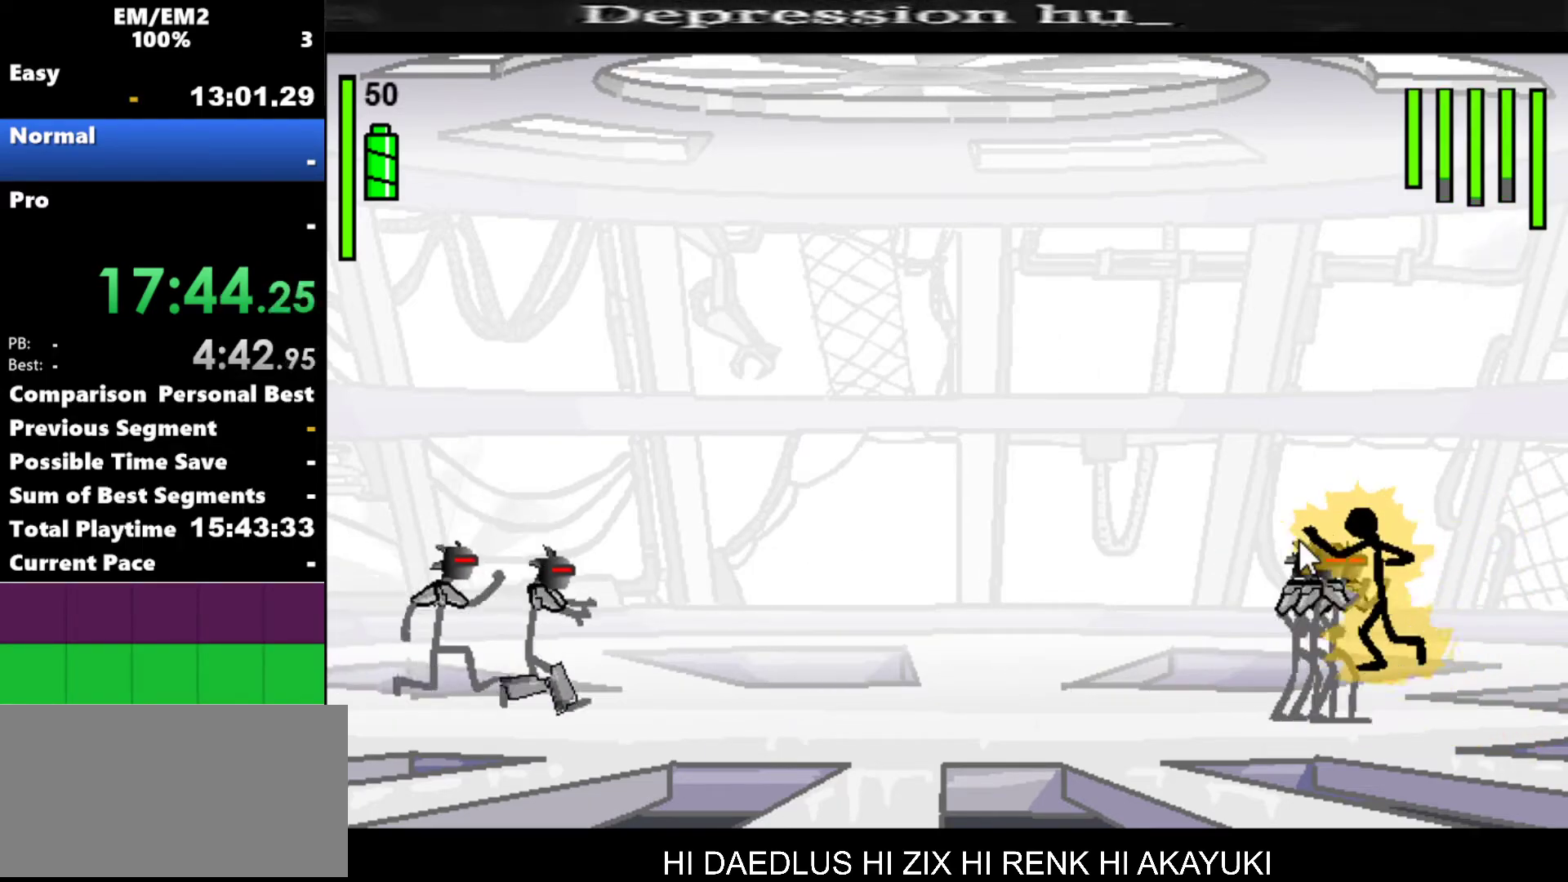
{"keys": ["w"], "events": [[67, "a", "up"], [150, "w", "down"]]}
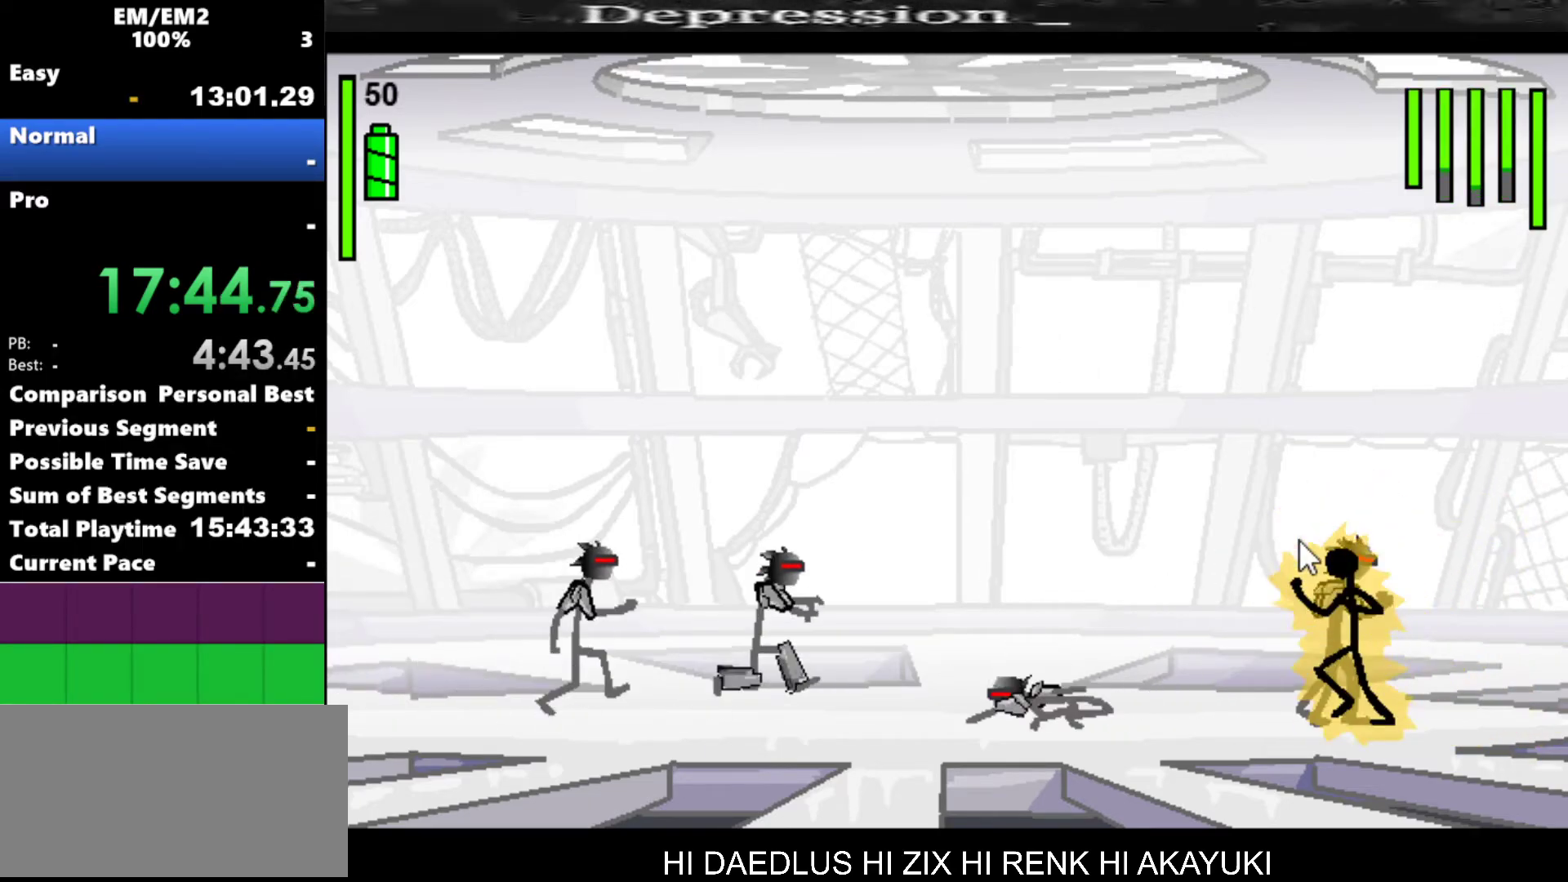
{"keys": [], "events": [[184, "w", "up"]]}
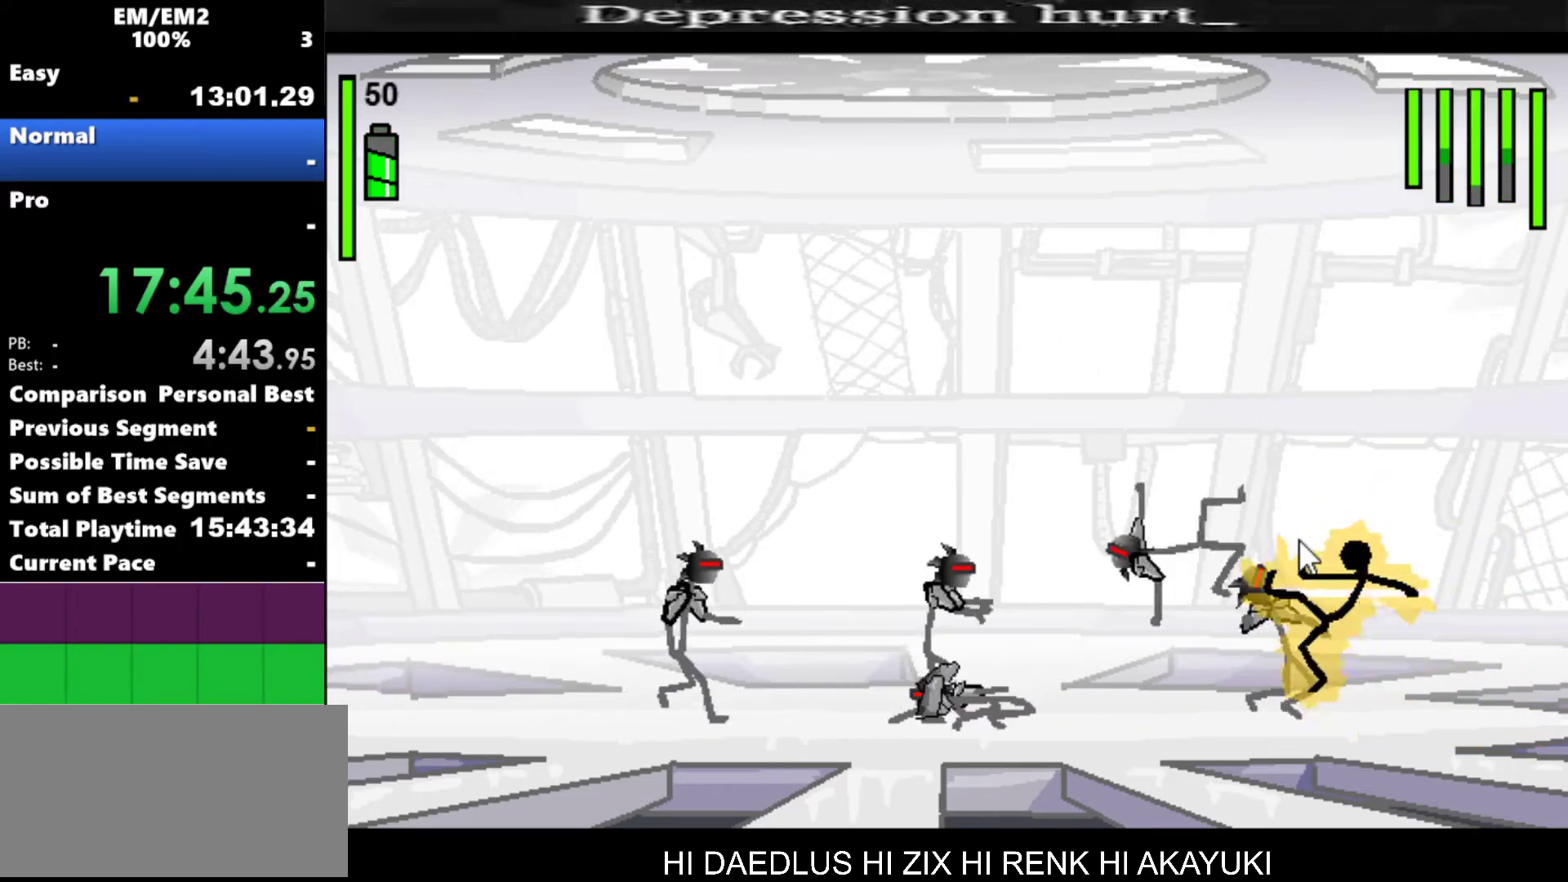
{"keys": [], "events": []}
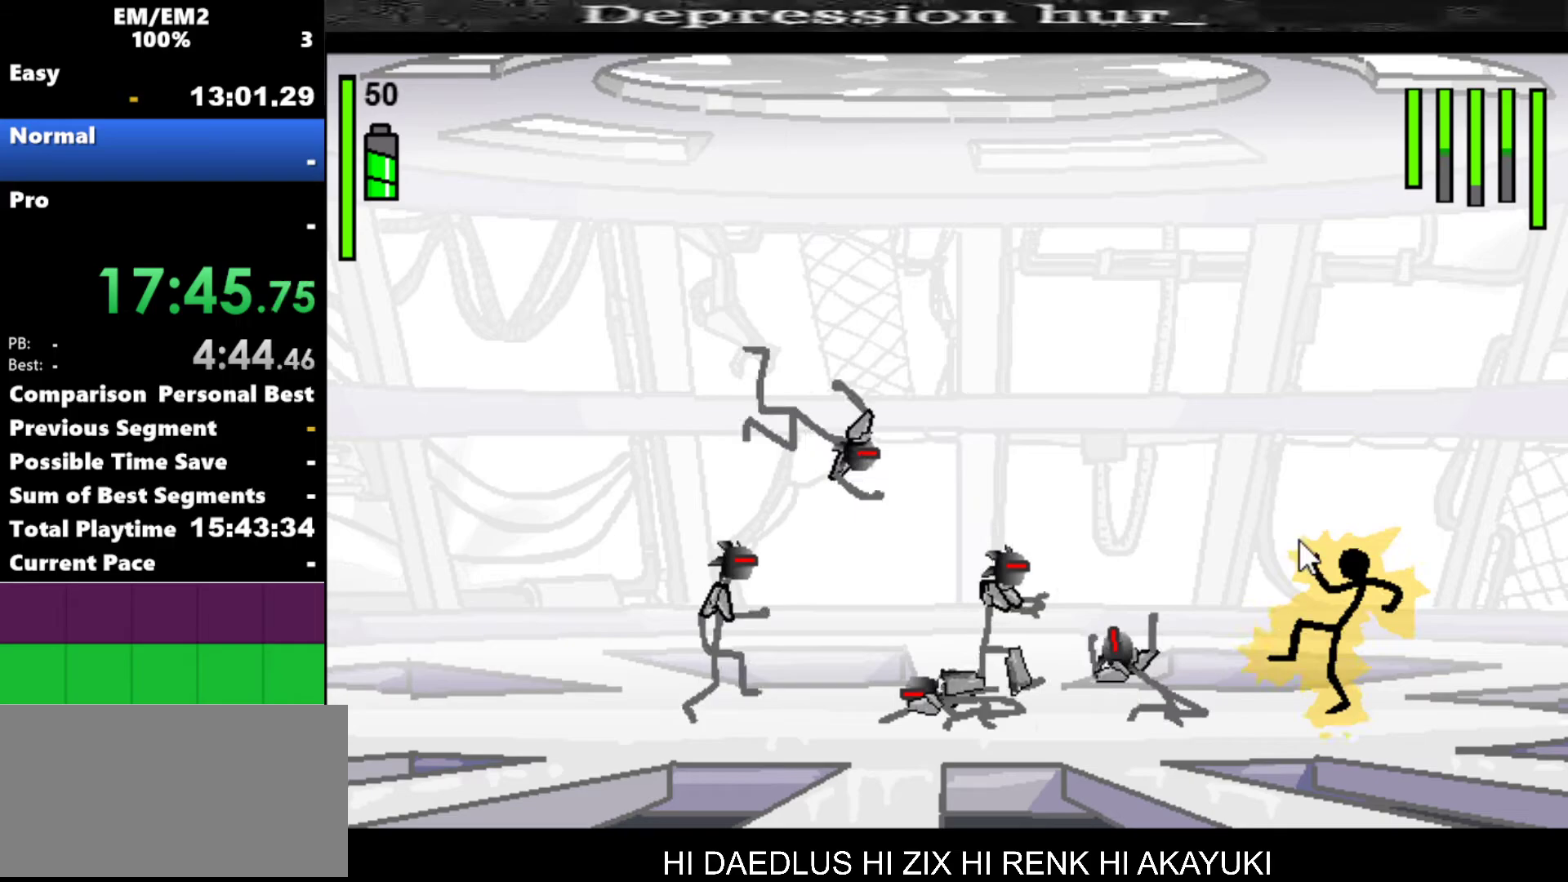
{"keys": ["left", "s"], "events": [[150, "left", "down"], [250, "s", "down"], [350, "s", "up"], [384, "s", "down"]]}
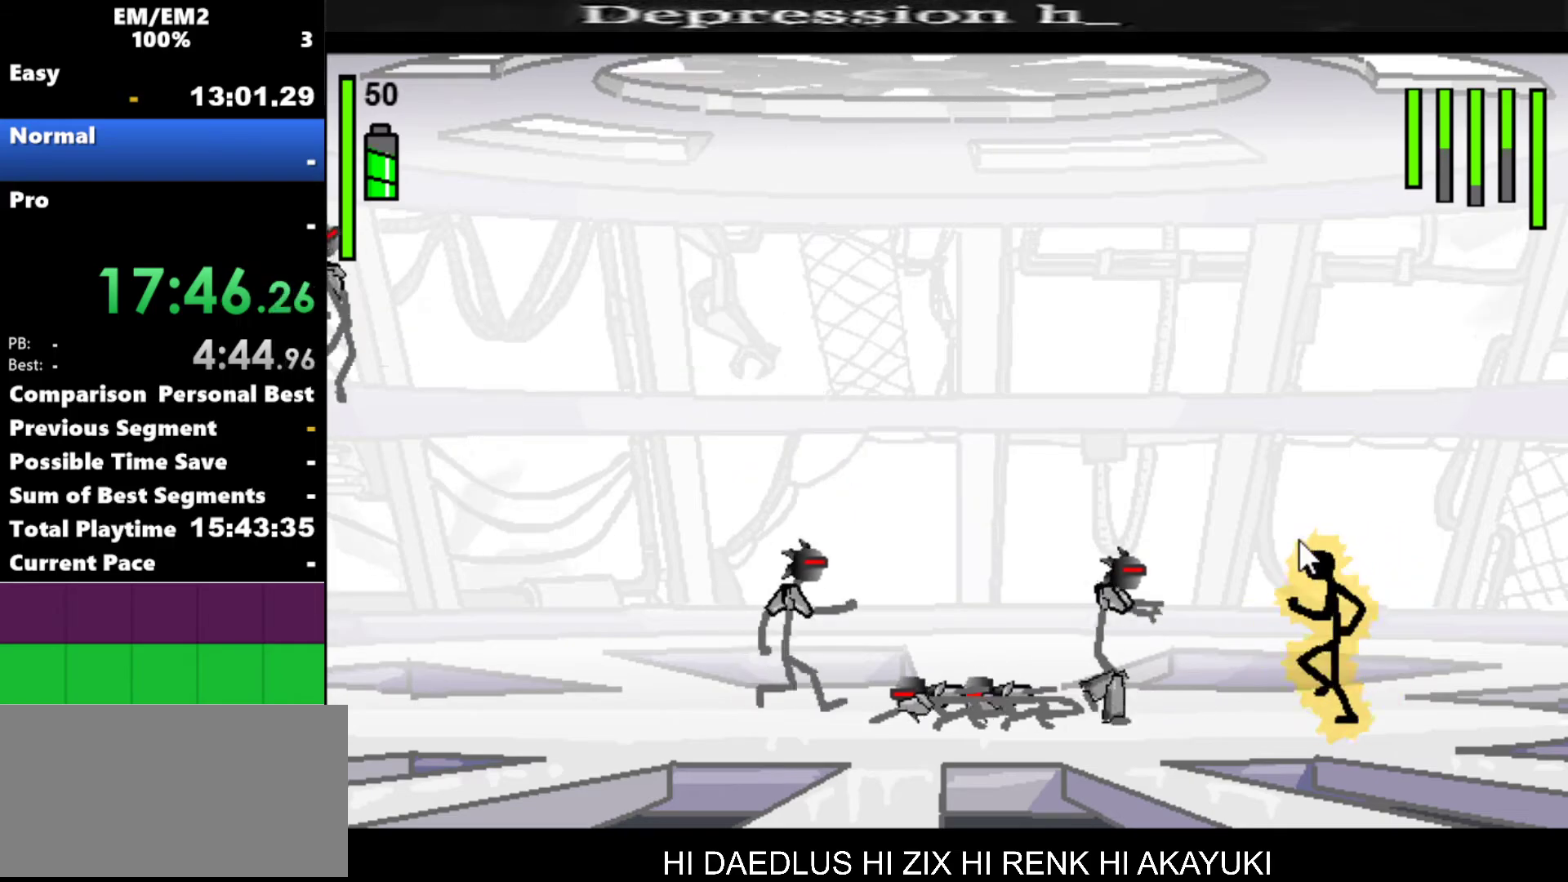
{"keys": ["left"], "events": [[34, "s", "up"], [117, "s", "down"], [267, "s", "up"]]}
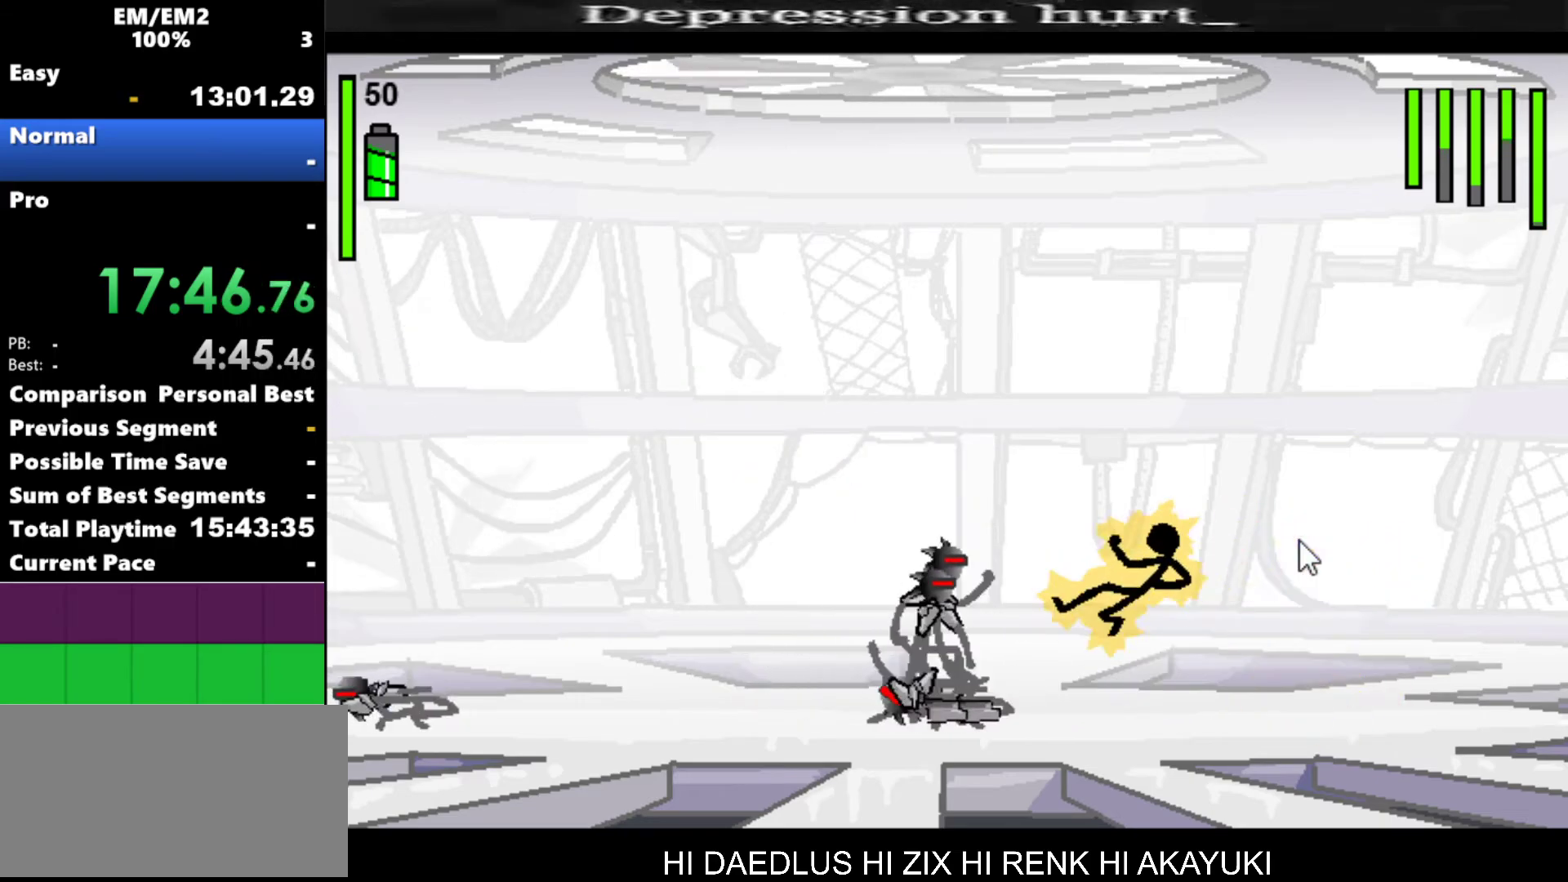
{"keys": ["a"], "events": [[150, "a", "down"], [184, "left", "up"]]}
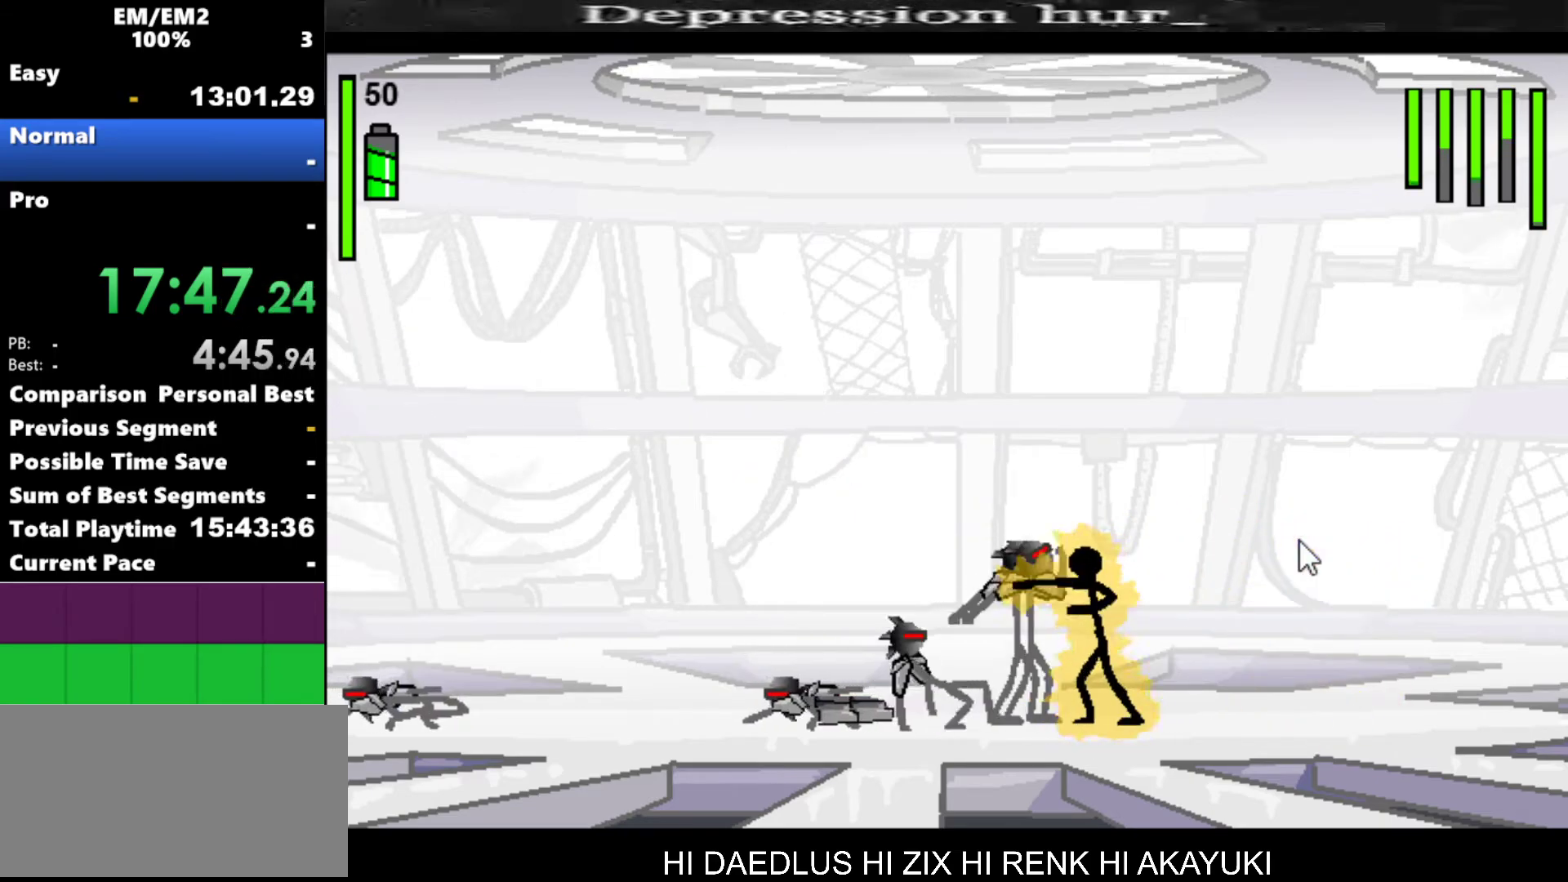
{"keys": ["s"], "events": [[17, "s", "down"], [67, "a", "up"]]}
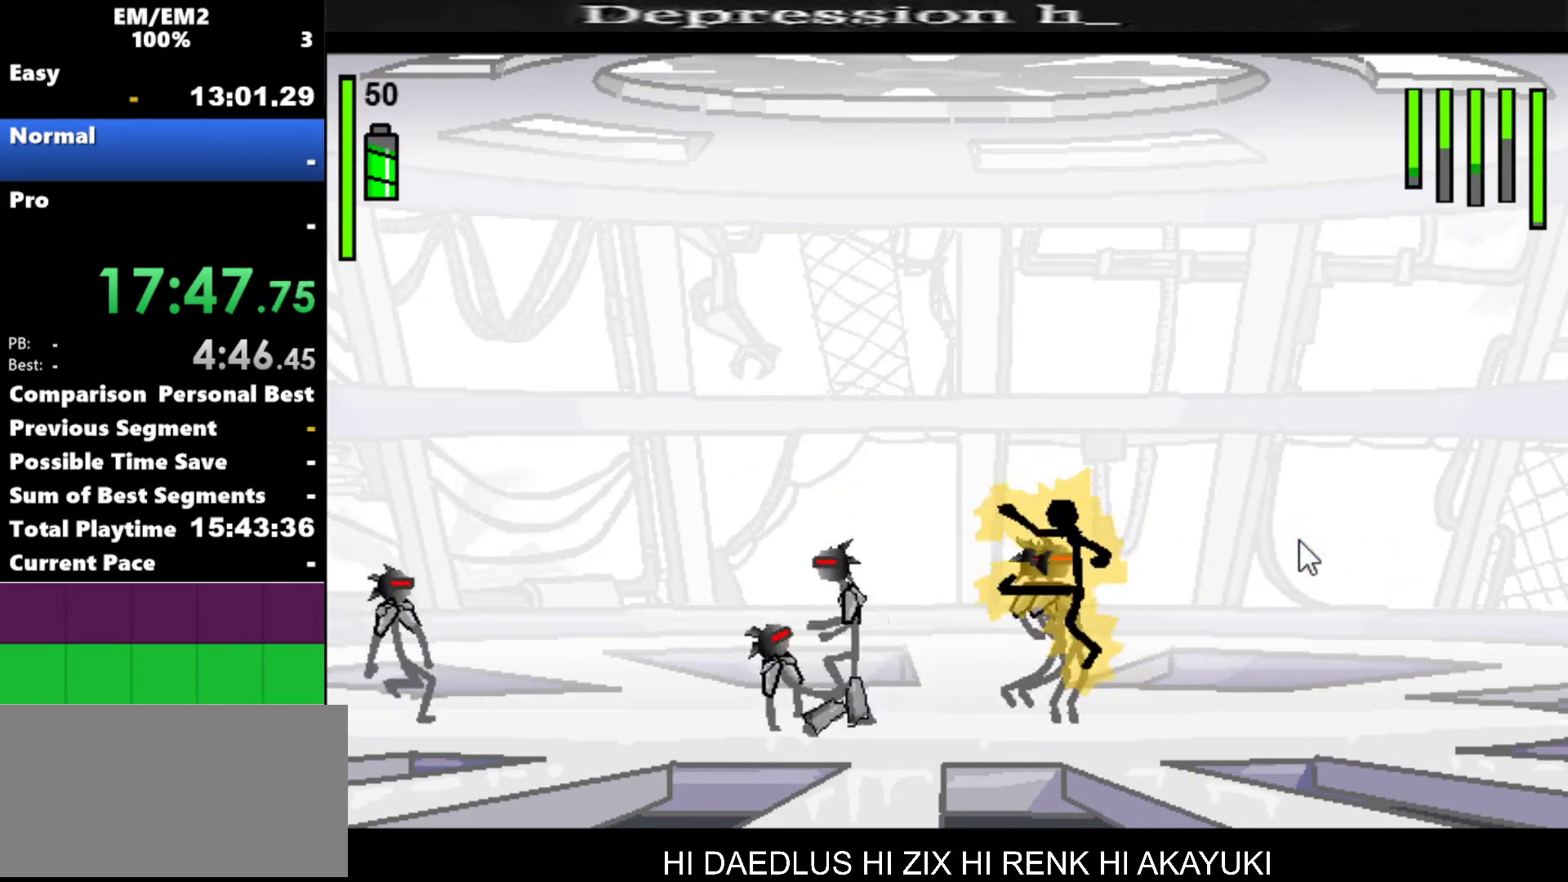
{"keys": [], "events": [[450, "s", "up"]]}
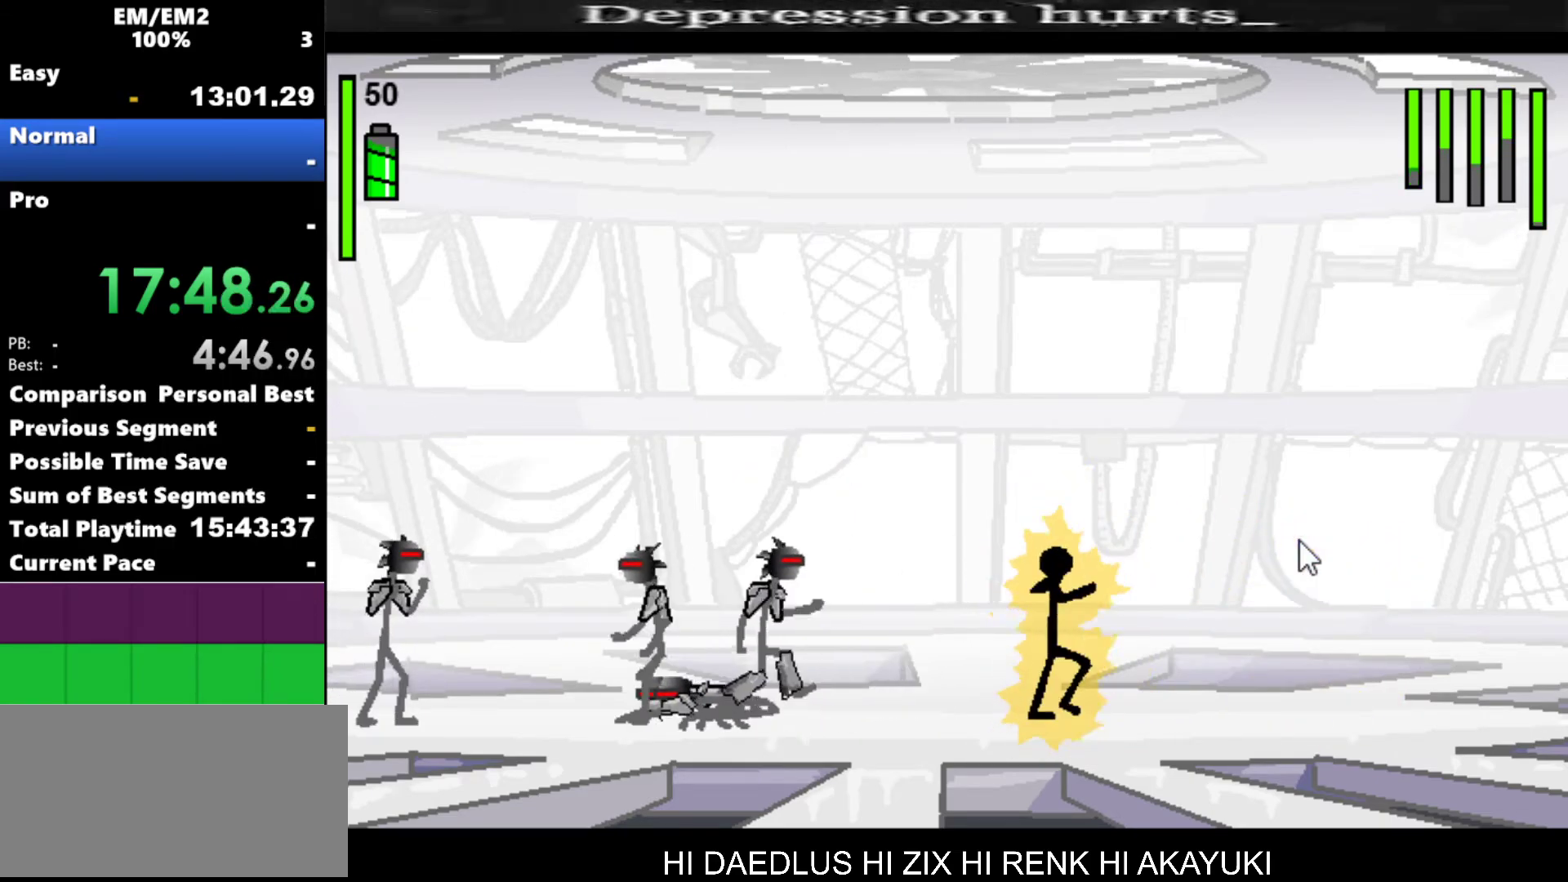
{"keys": ["left"], "events": [[317, "left", "down"]]}
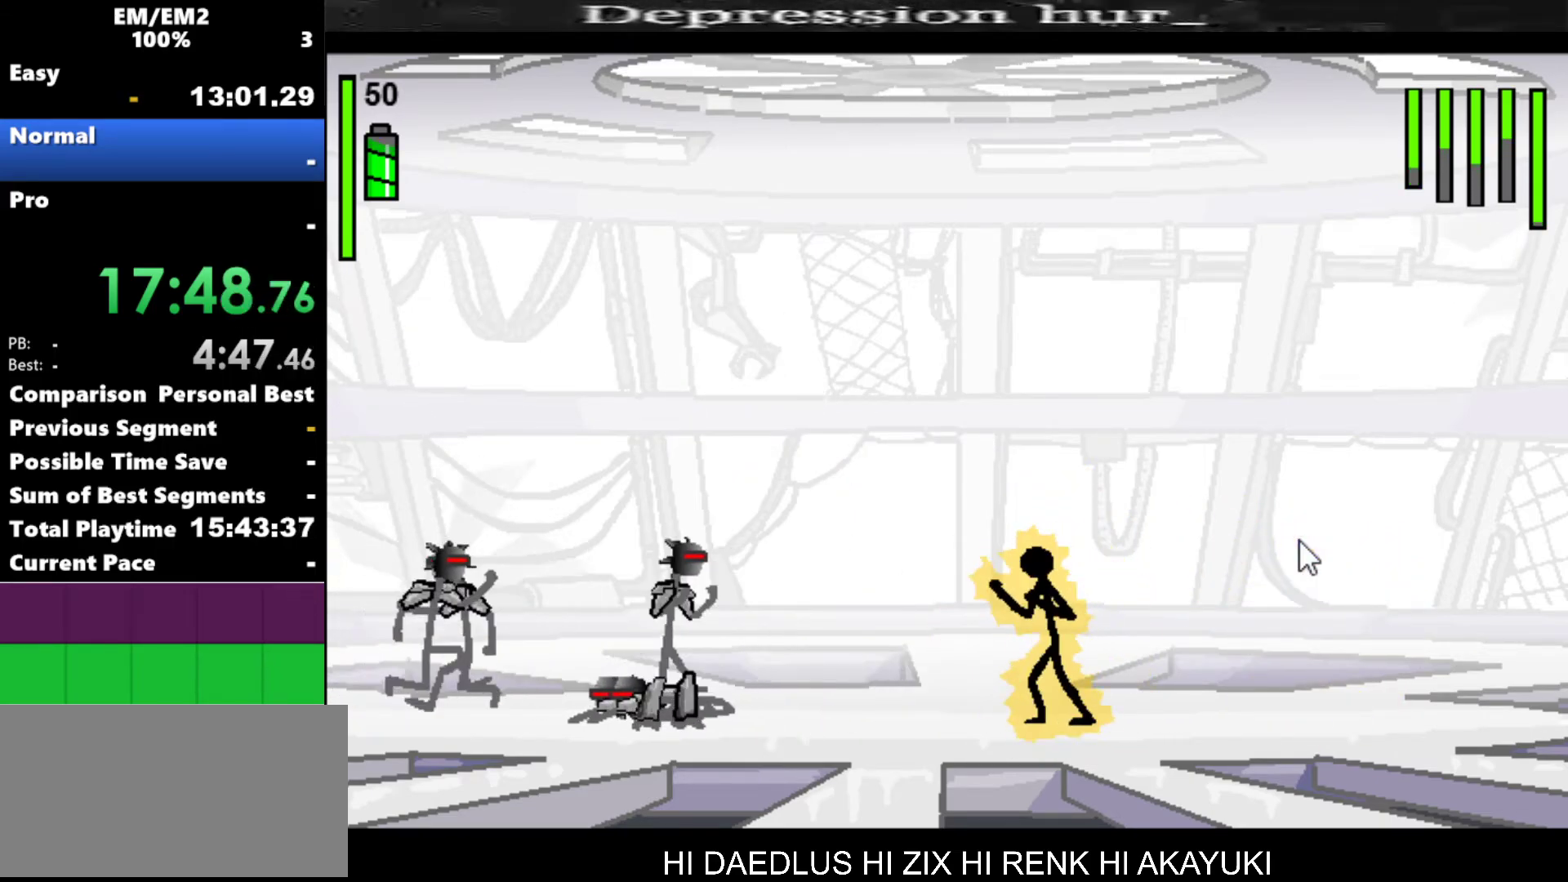
{"keys": ["left", "s"], "events": [[284, "left", "up"], [334, "left", "down"], [434, "s", "down"]]}
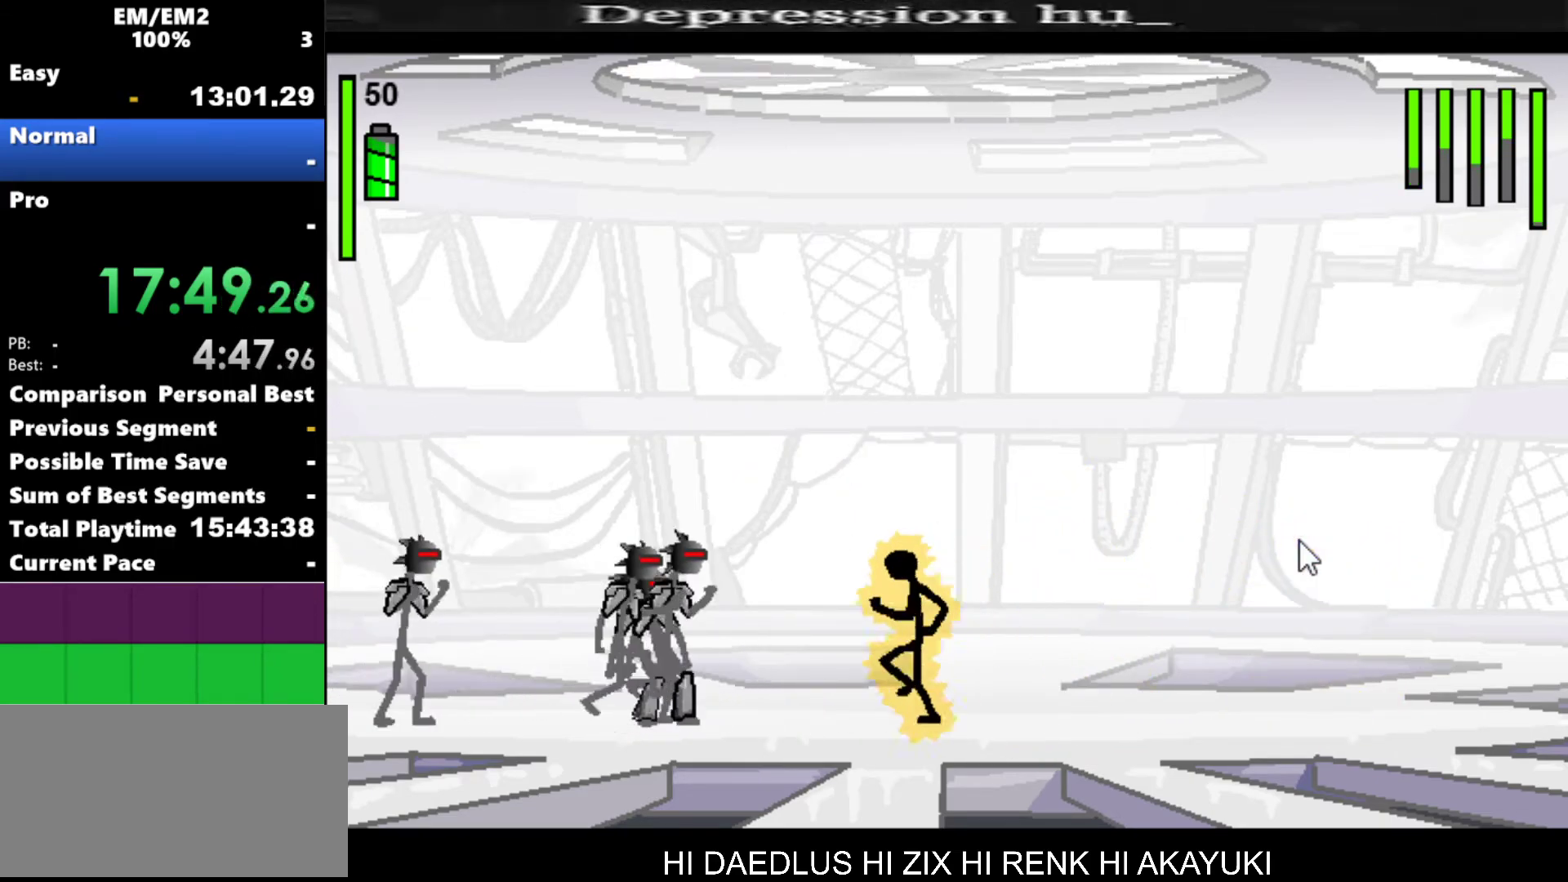
{"keys": [], "events": [[84, "s", "up"], [450, "left", "up"]]}
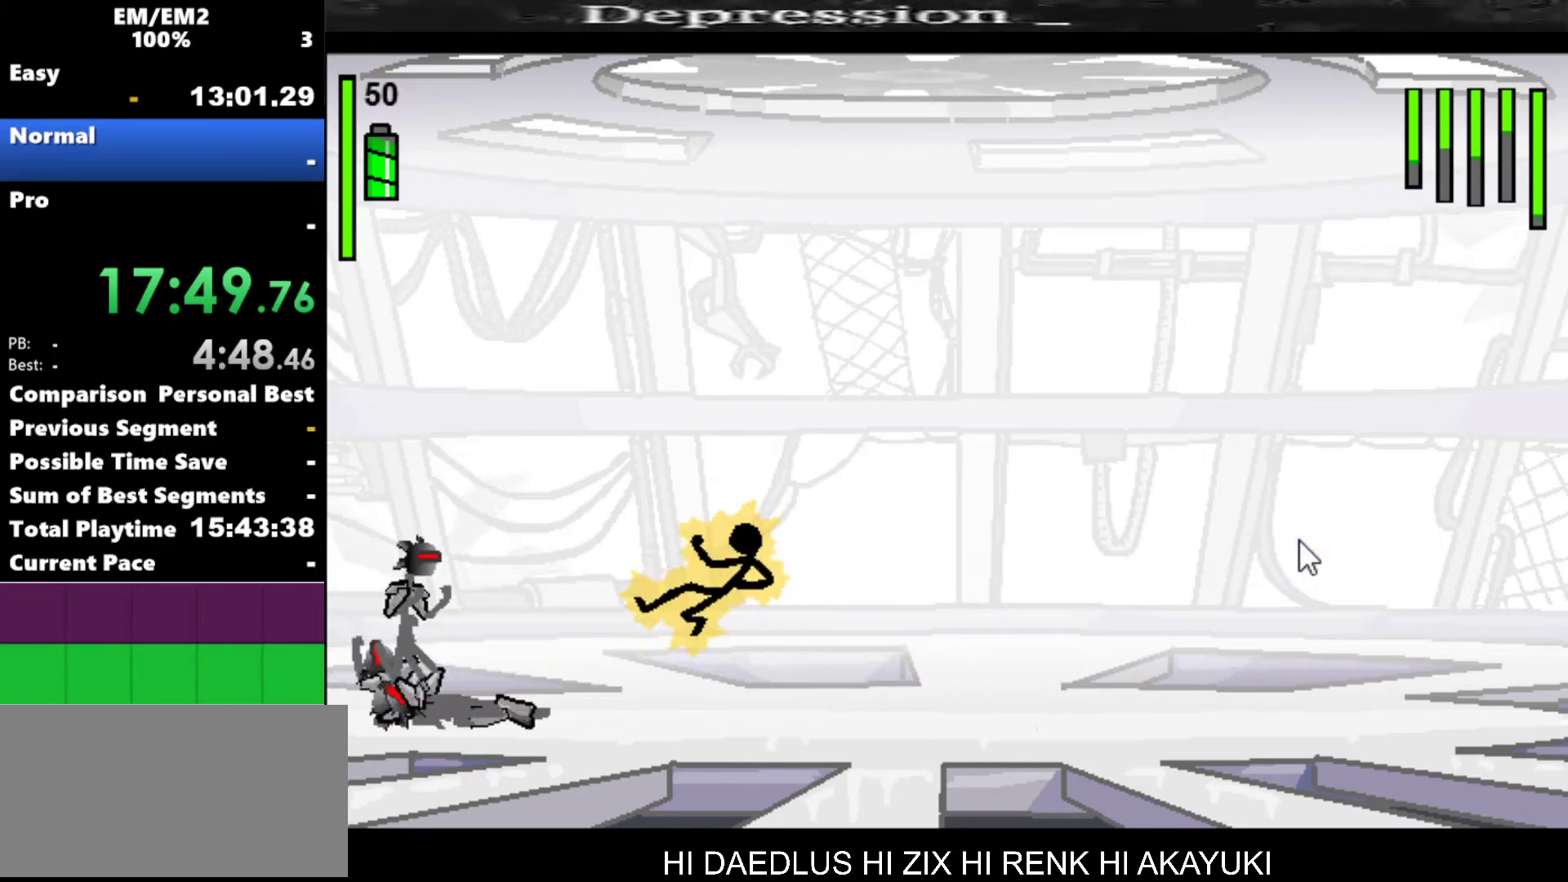
{"keys": ["left"], "events": [[500, "left", "down"]]}
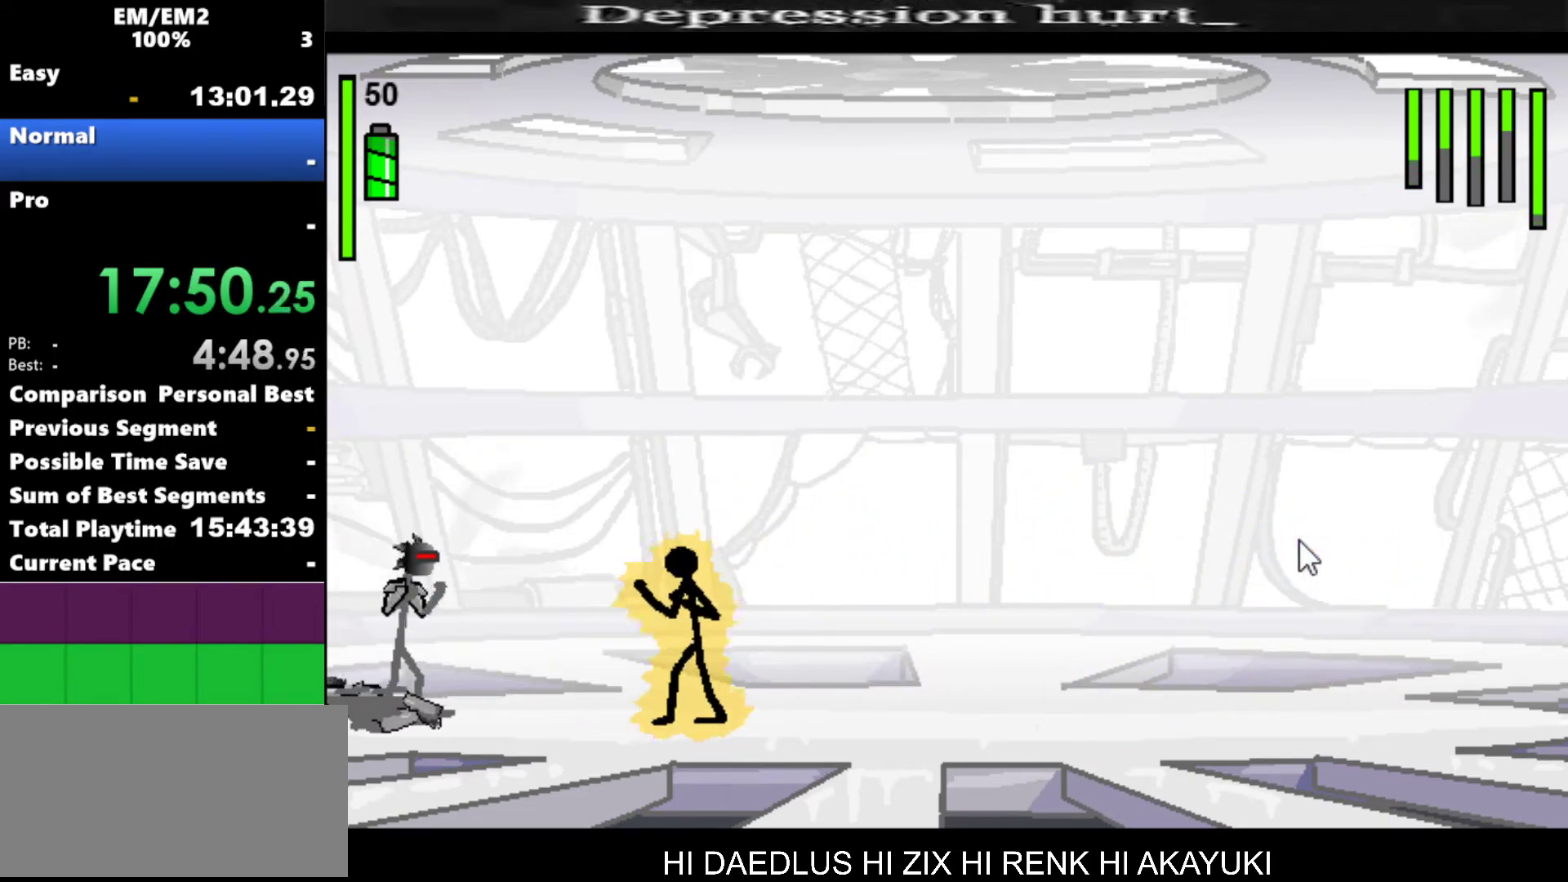
{"keys": [], "events": [[484, "left", "up"]]}
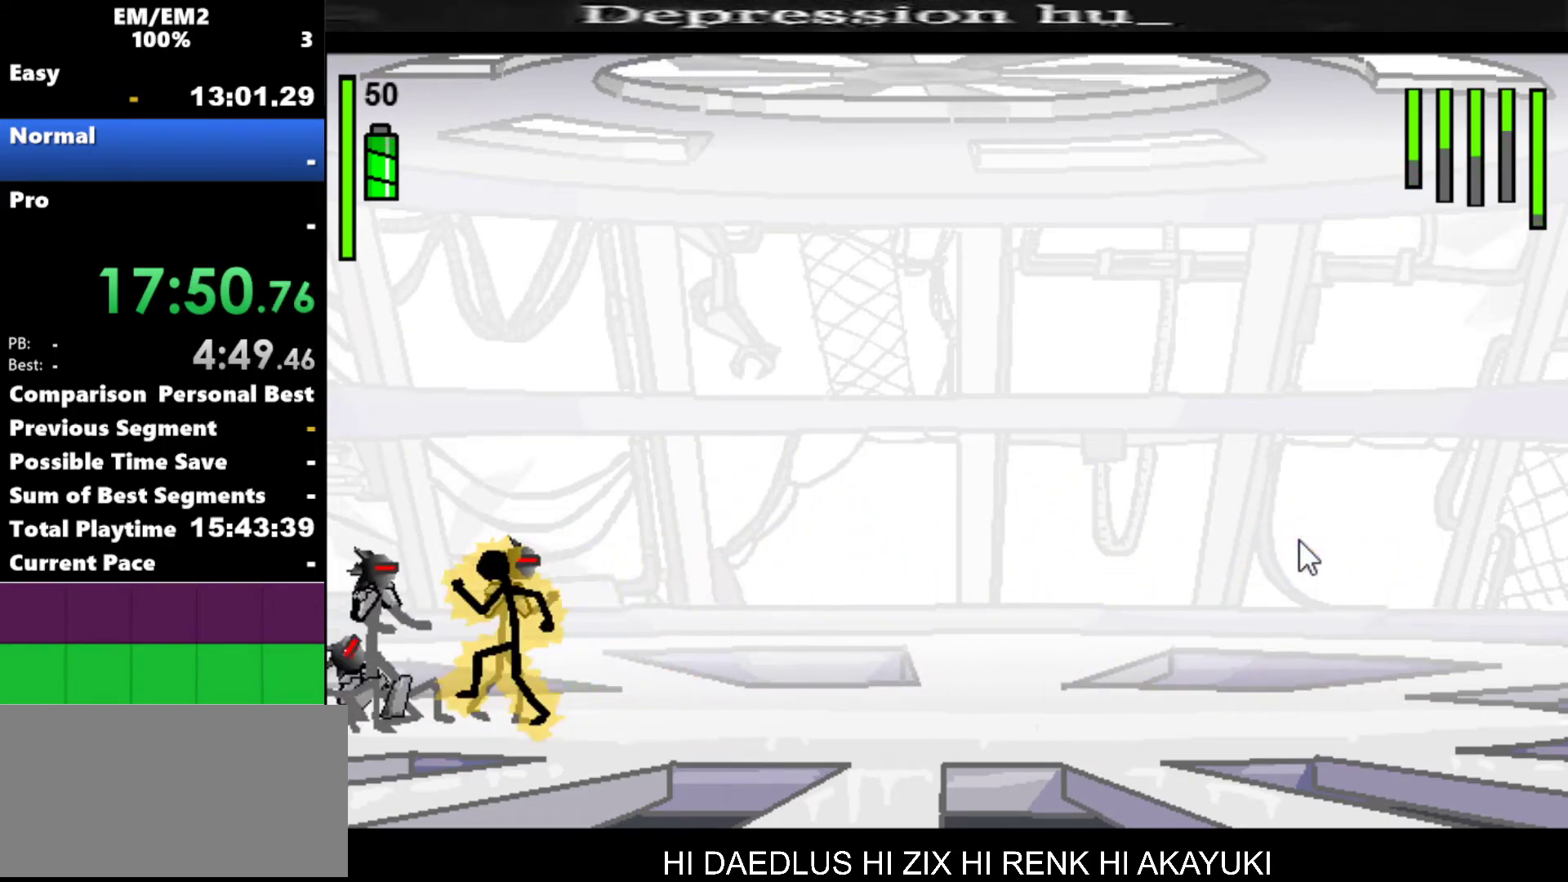
{"keys": ["w"], "events": [[34, "w", "down"]]}
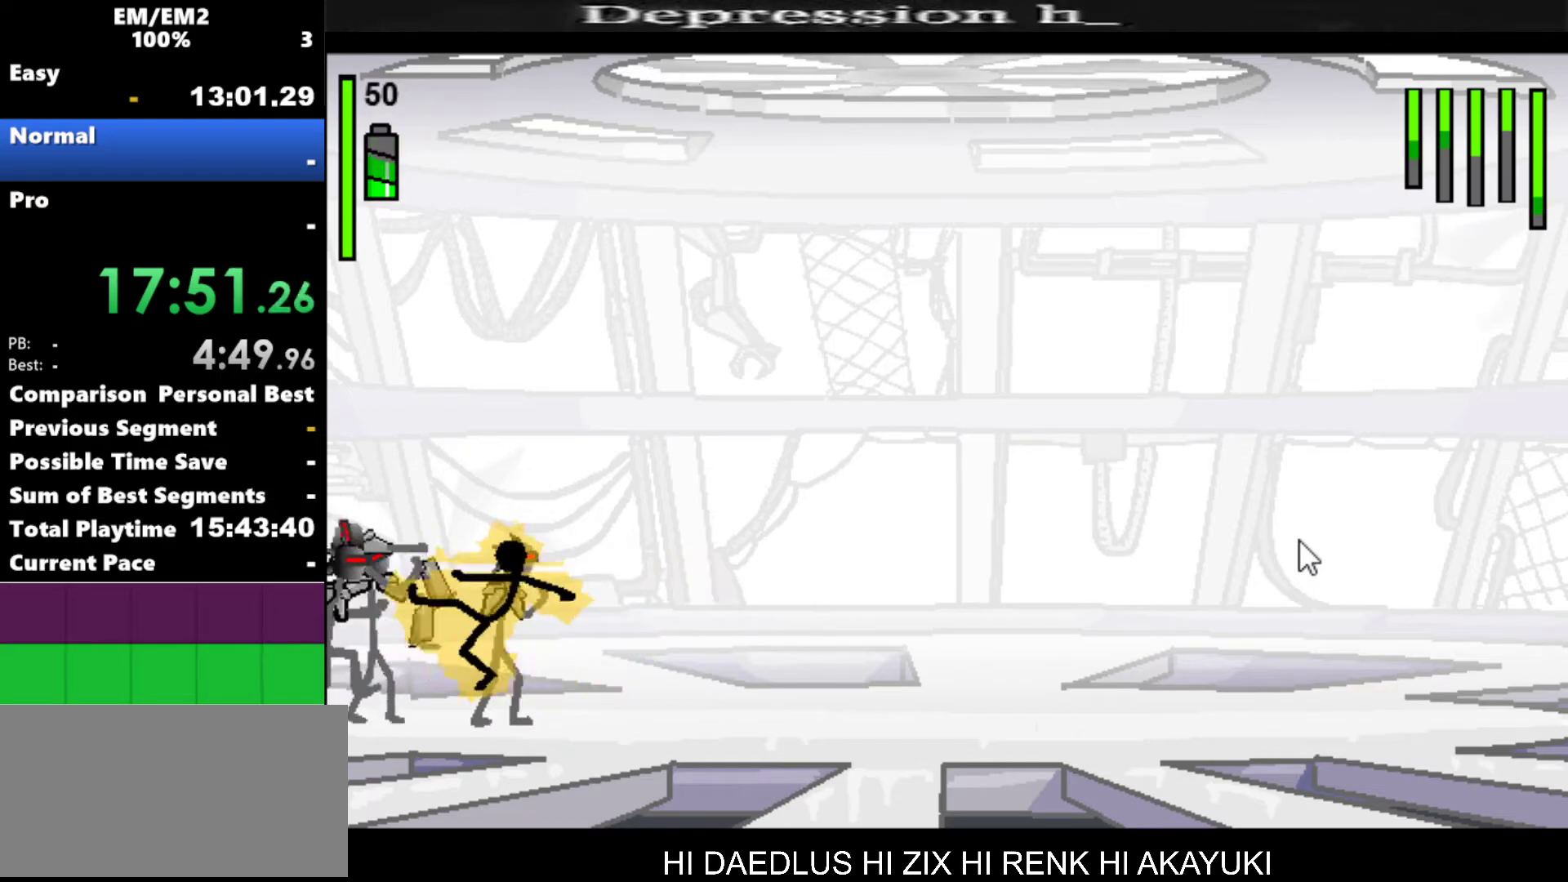
{"keys": ["a"], "events": [[50, "w", "up"], [500, "a", "down"]]}
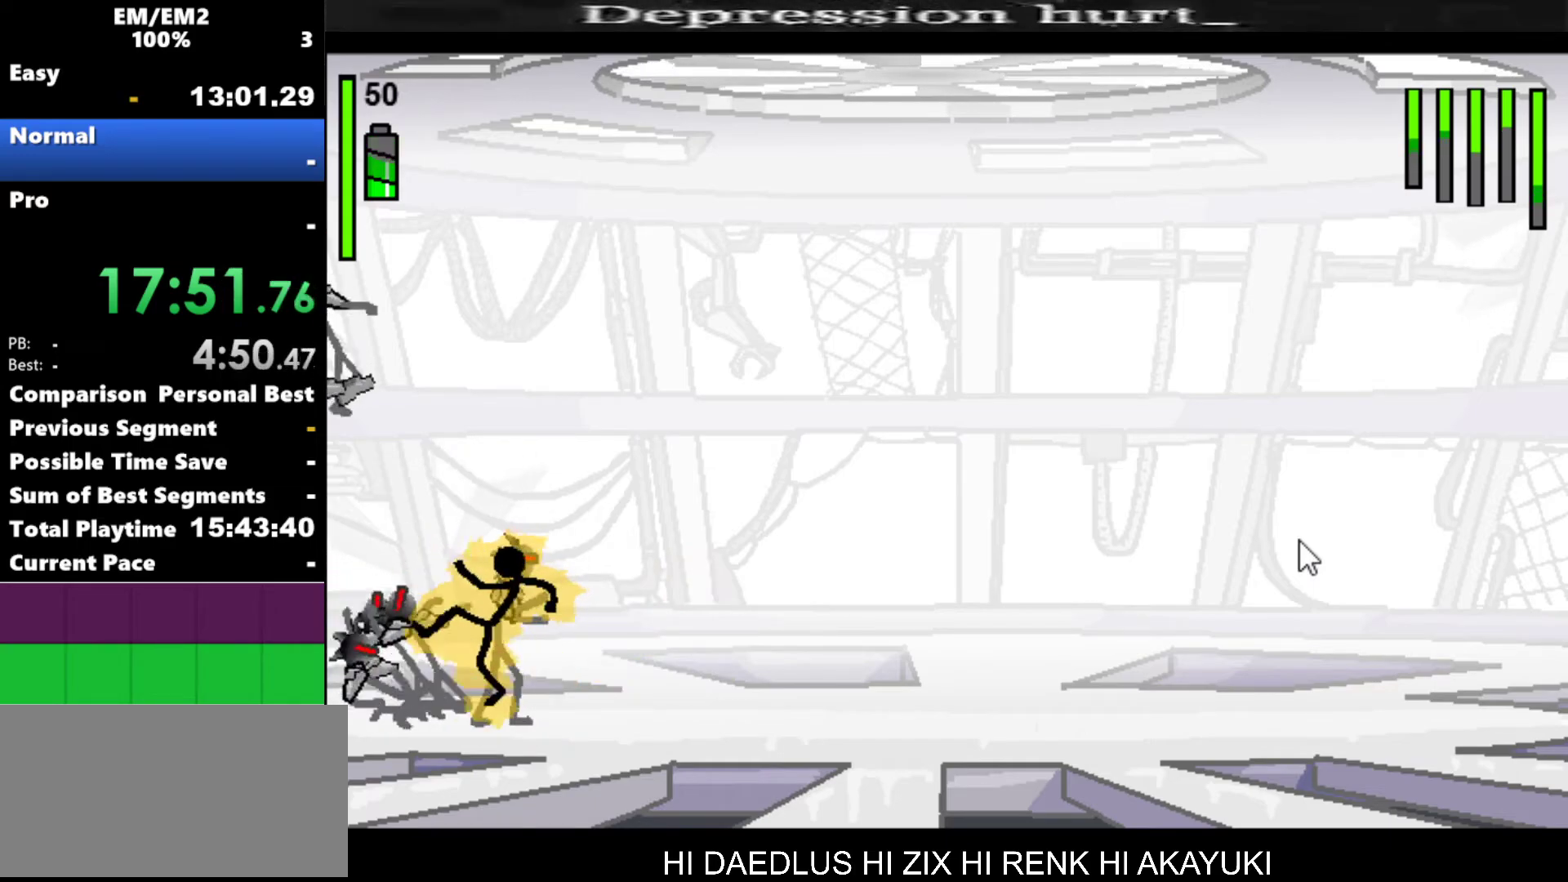
{"keys": ["right"], "events": [[50, "a", "up"], [150, "right", "down"]]}
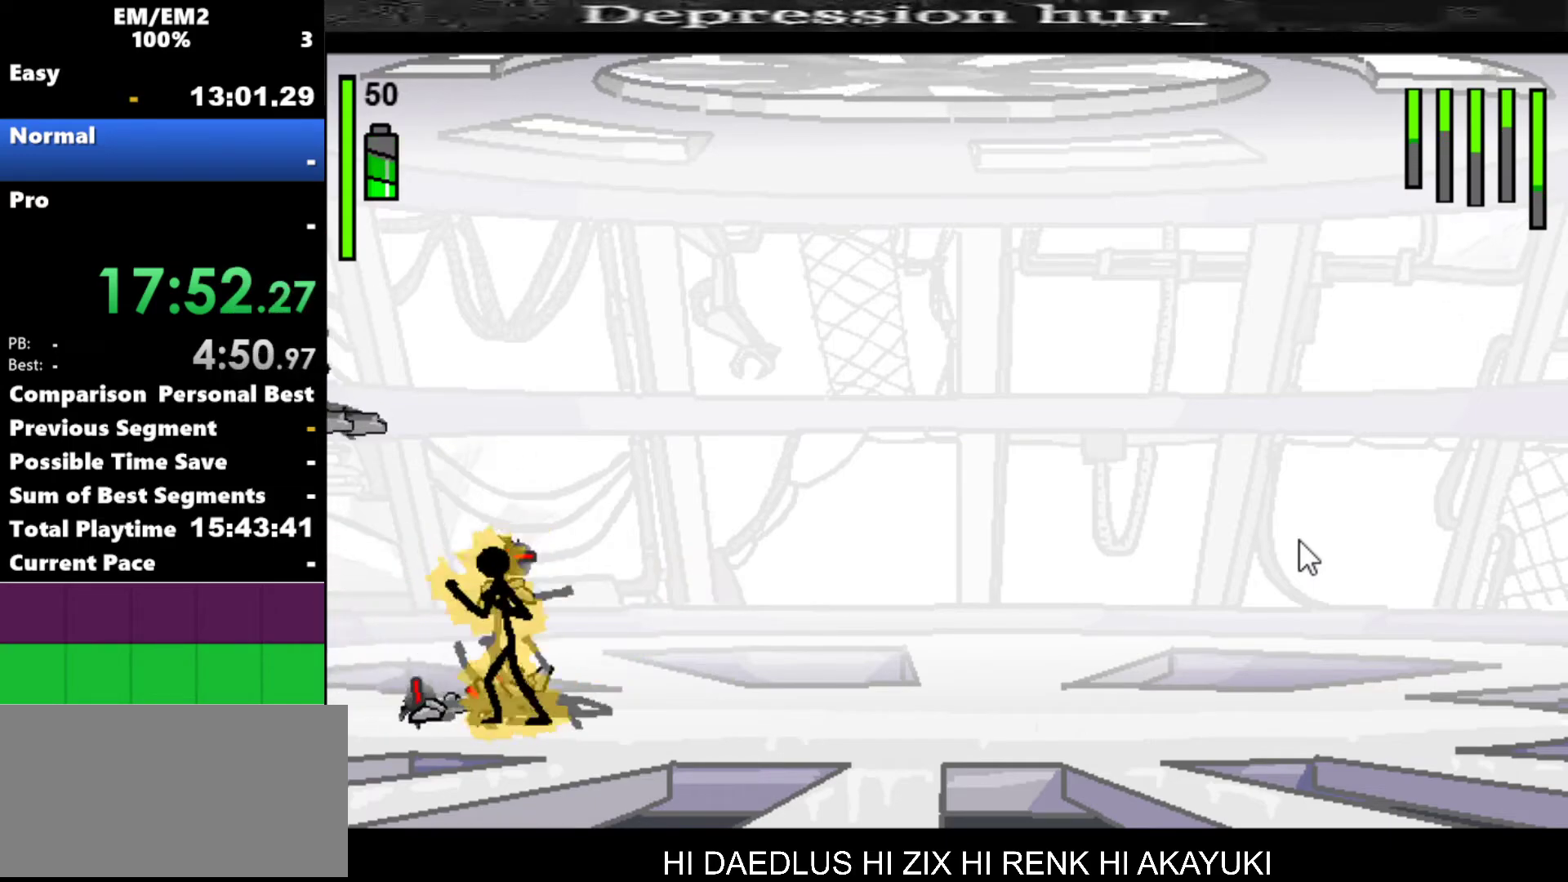
{"keys": ["right"], "events": []}
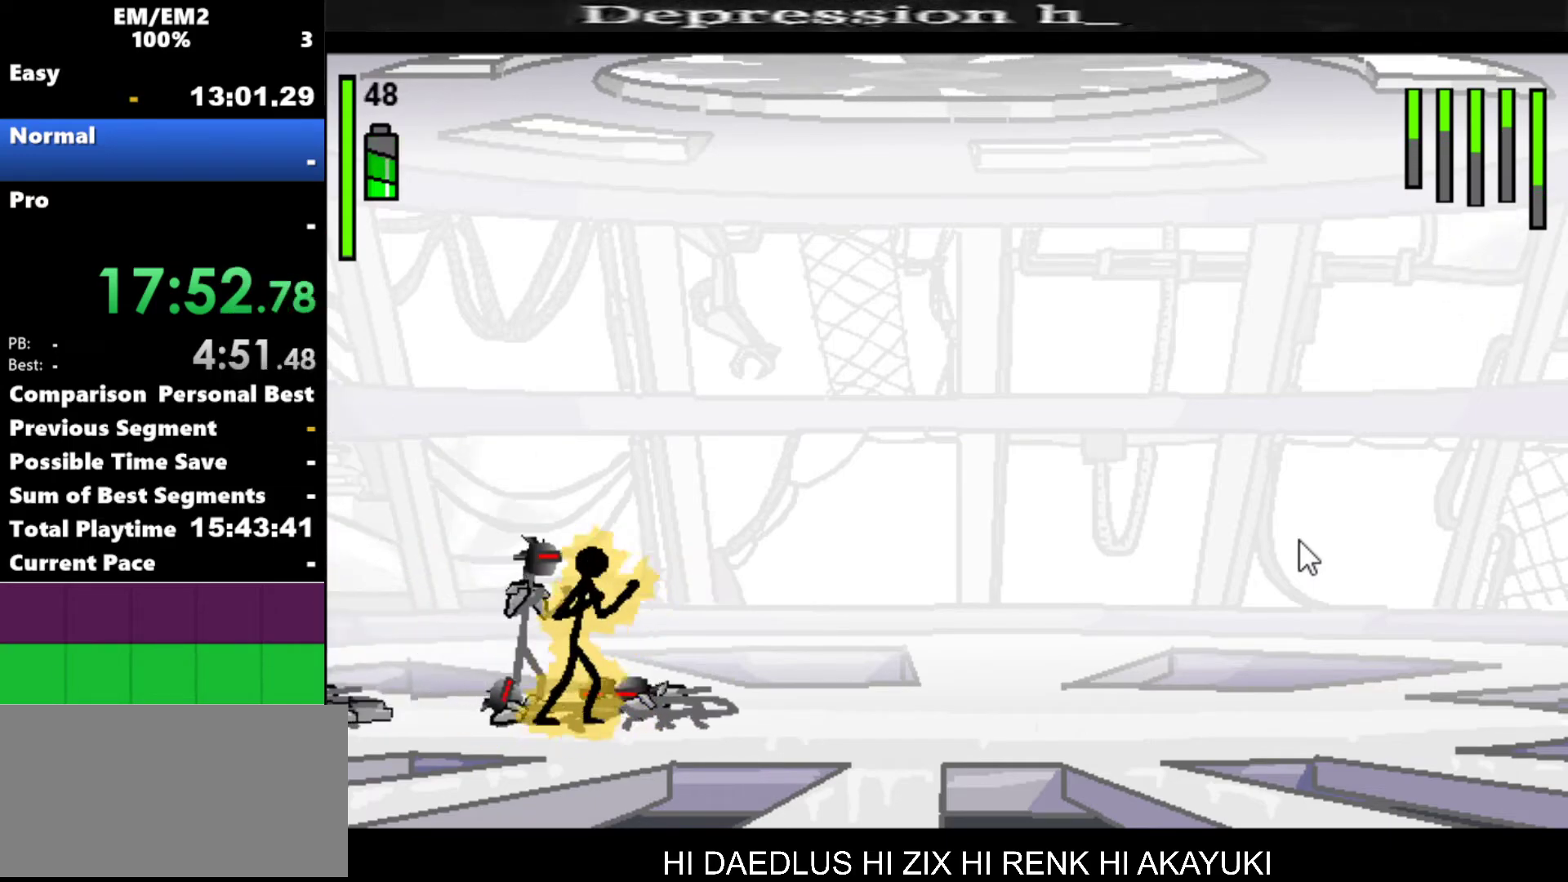
{"keys": ["right"], "events": []}
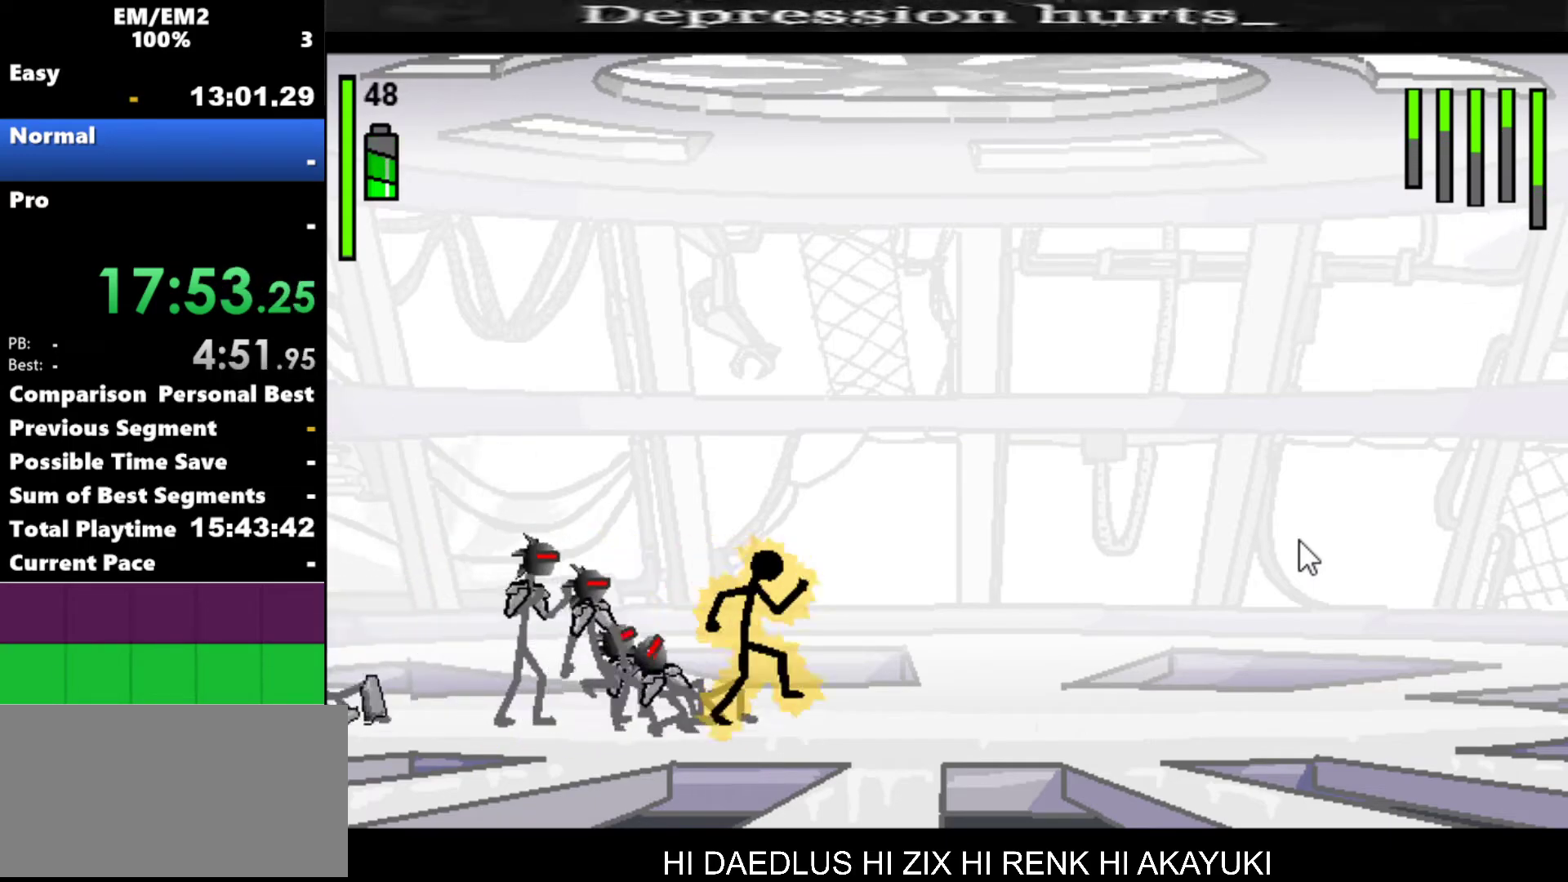
{"keys": ["a"], "events": [[150, "left", "down"], [150, "right", "up"], [250, "a", "down"], [250, "left", "up"]]}
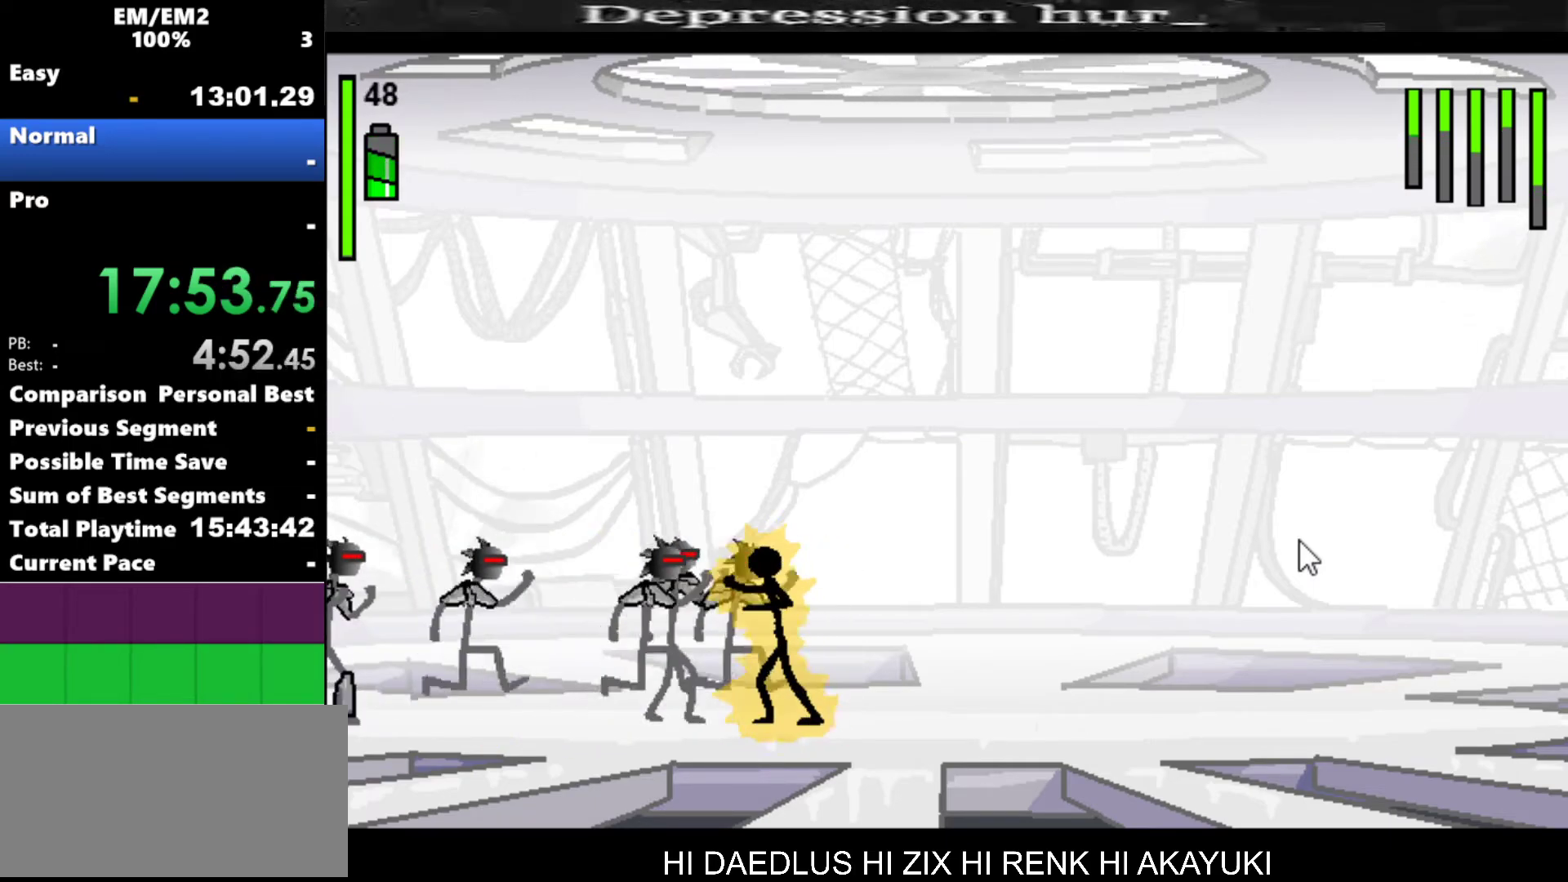
{"keys": ["s"], "events": [[350, "a", "up"], [400, "s", "down"]]}
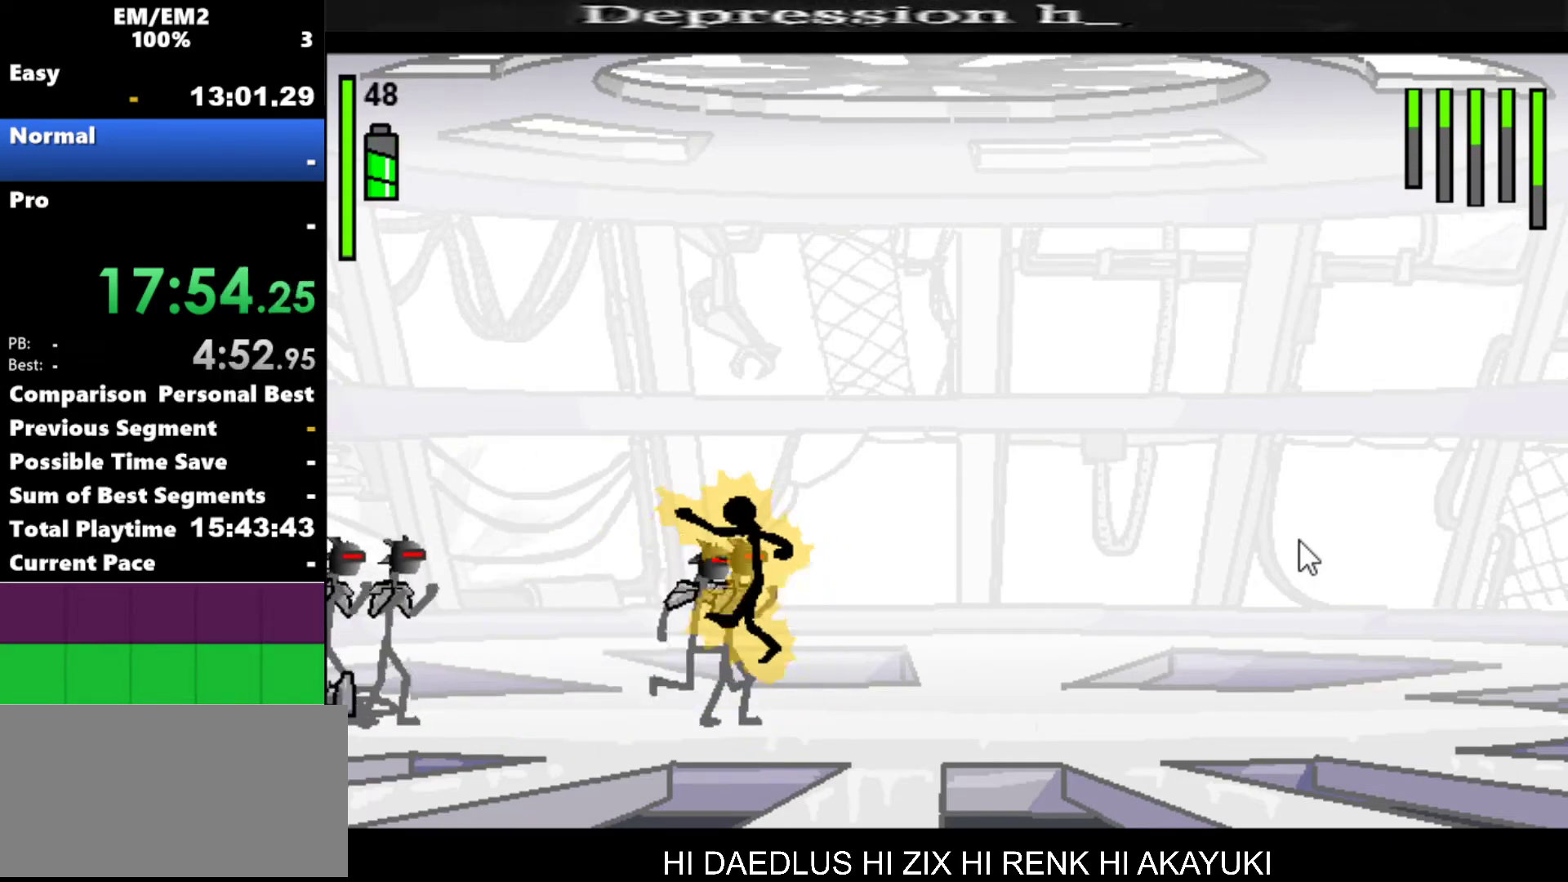
{"keys": ["s"], "events": []}
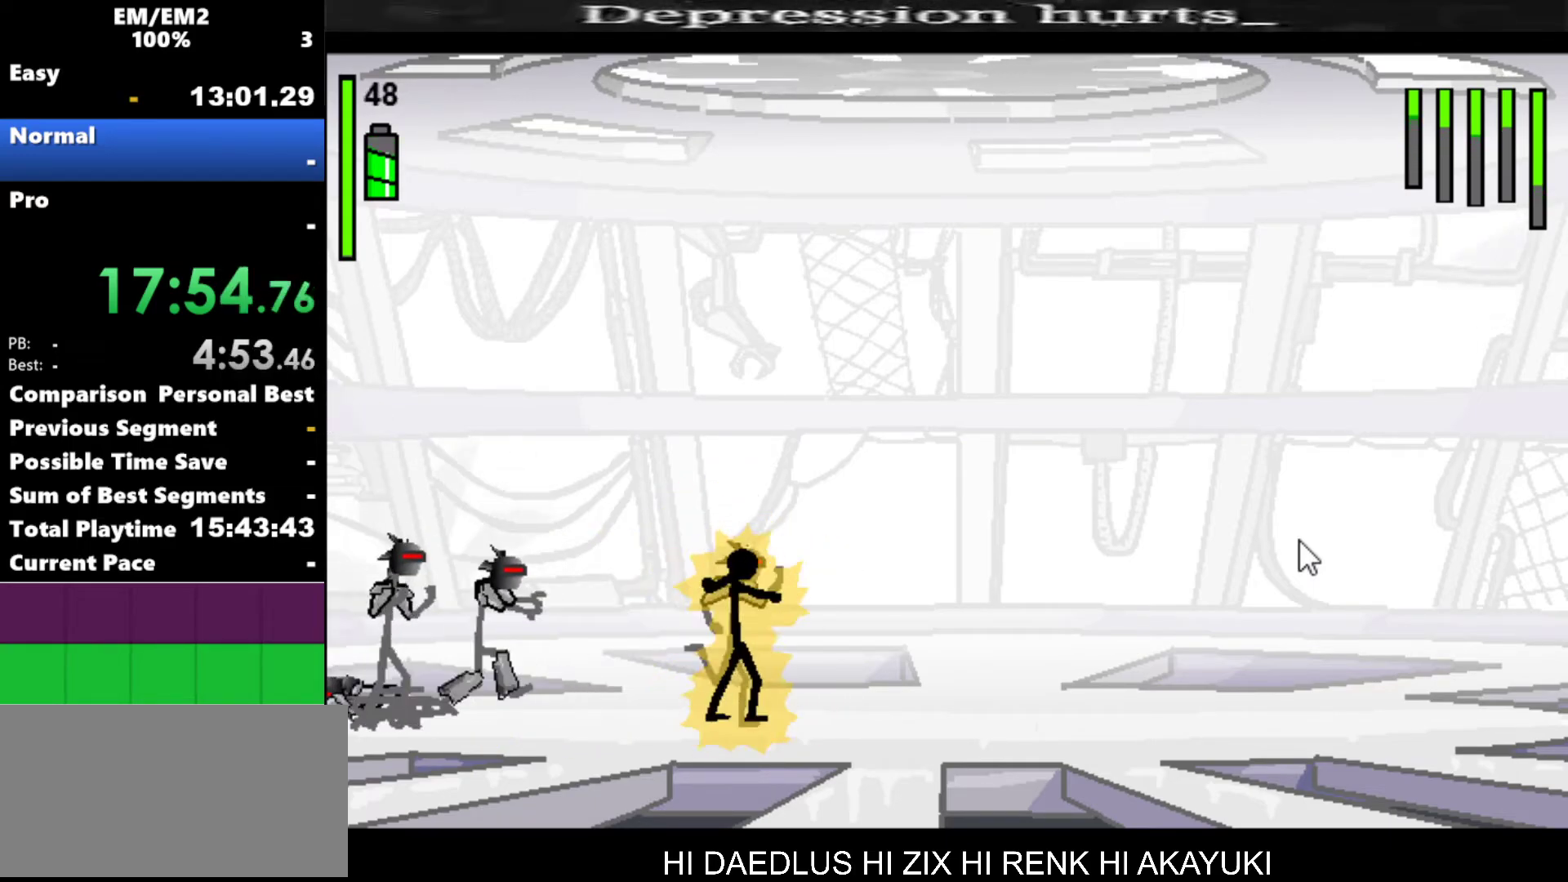
{"keys": ["a"], "events": [[200, "s", "up"], [384, "a", "down"]]}
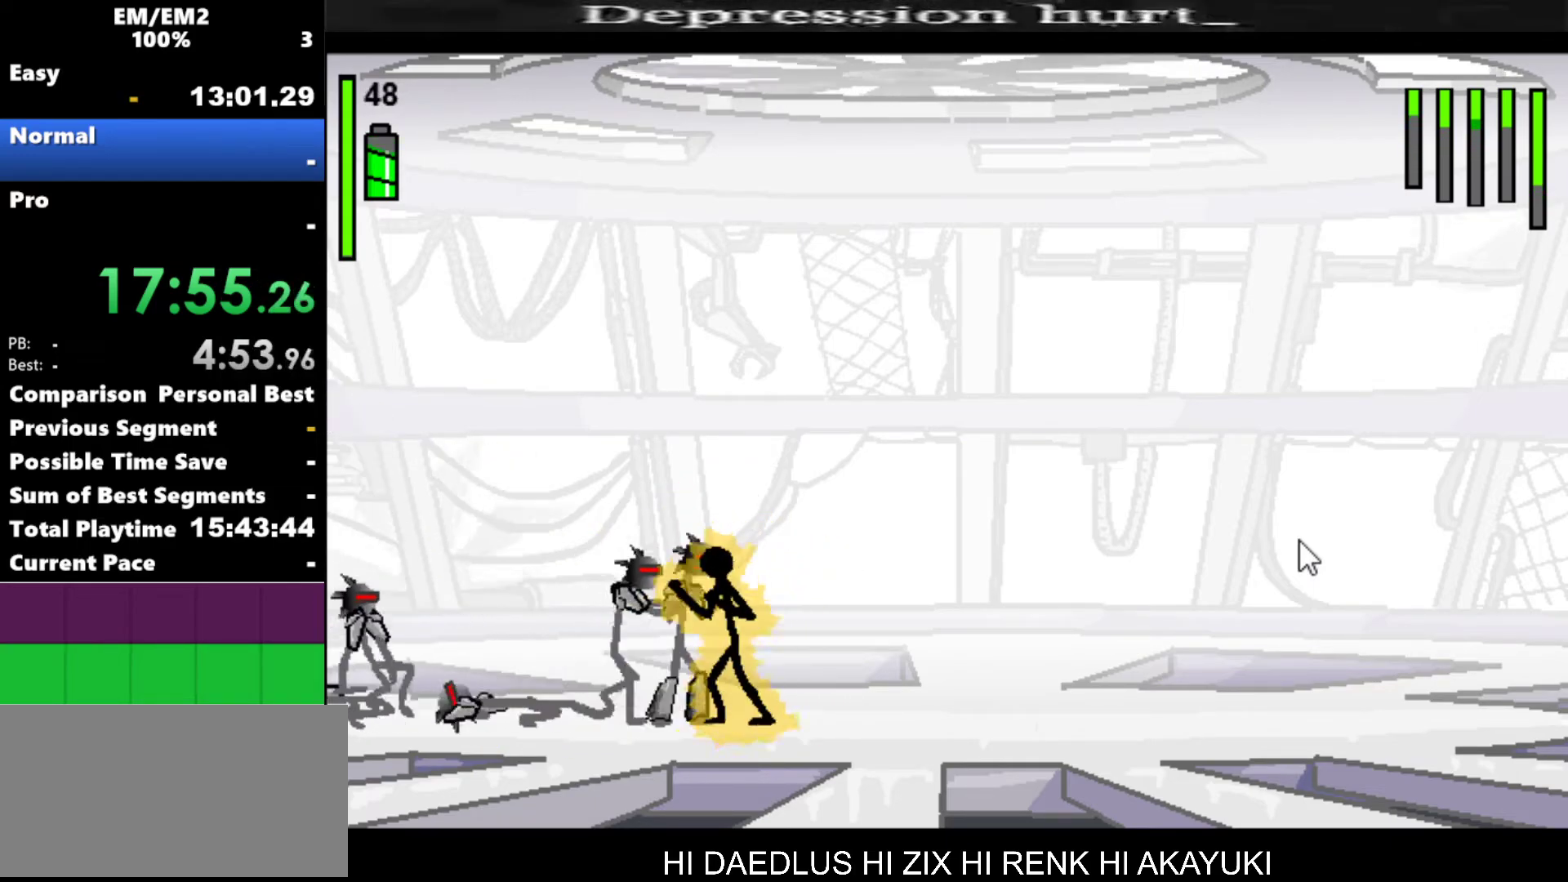
{"keys": ["a"], "events": []}
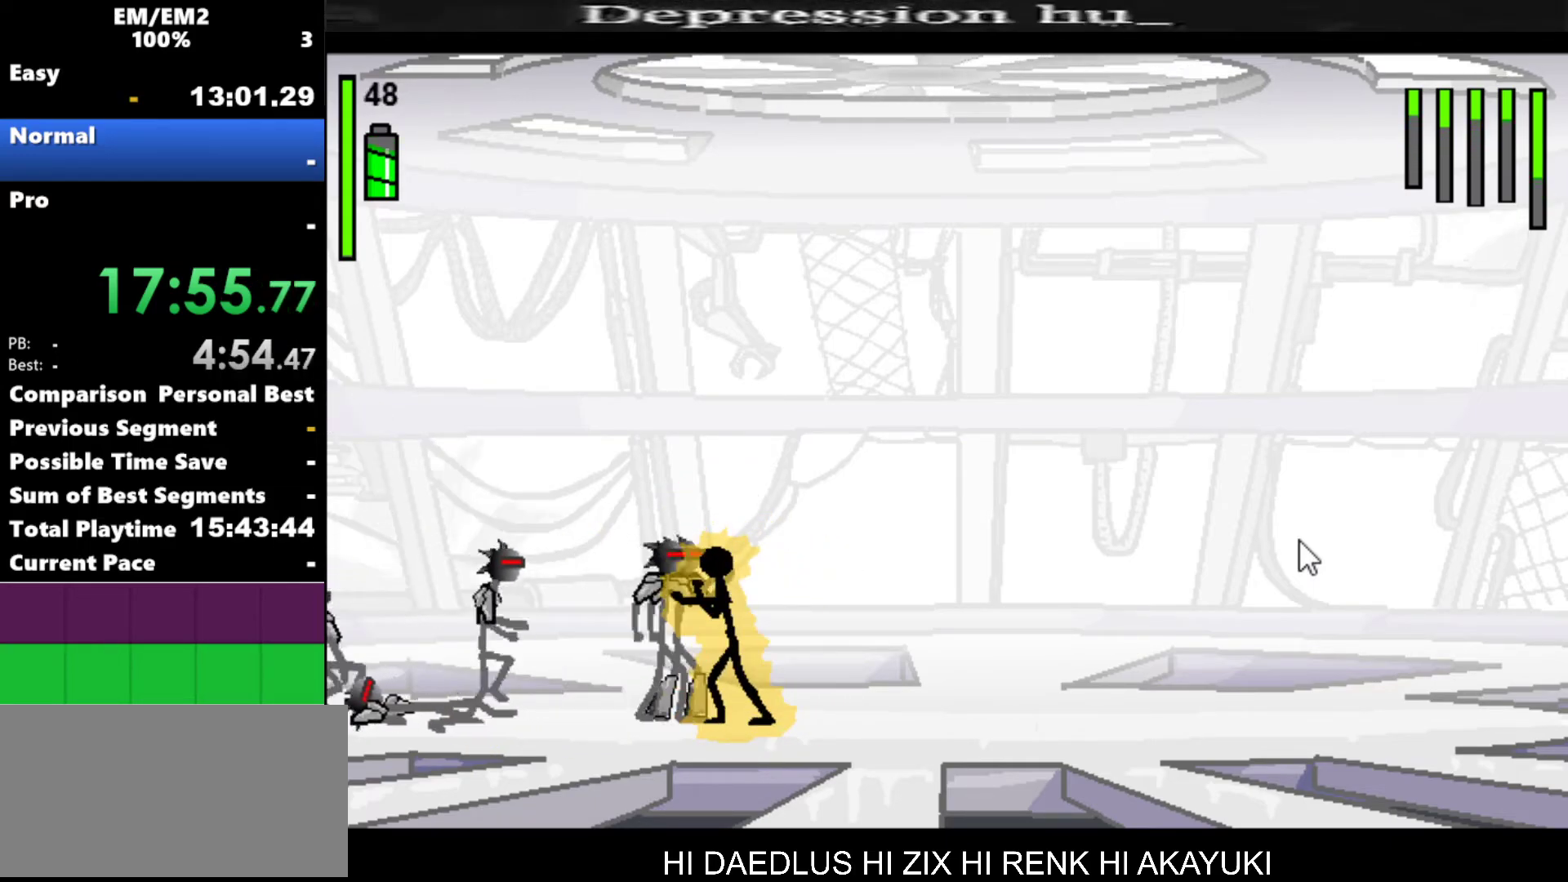
{"keys": ["s"], "events": [[234, "a", "up"], [234, "s", "down"]]}
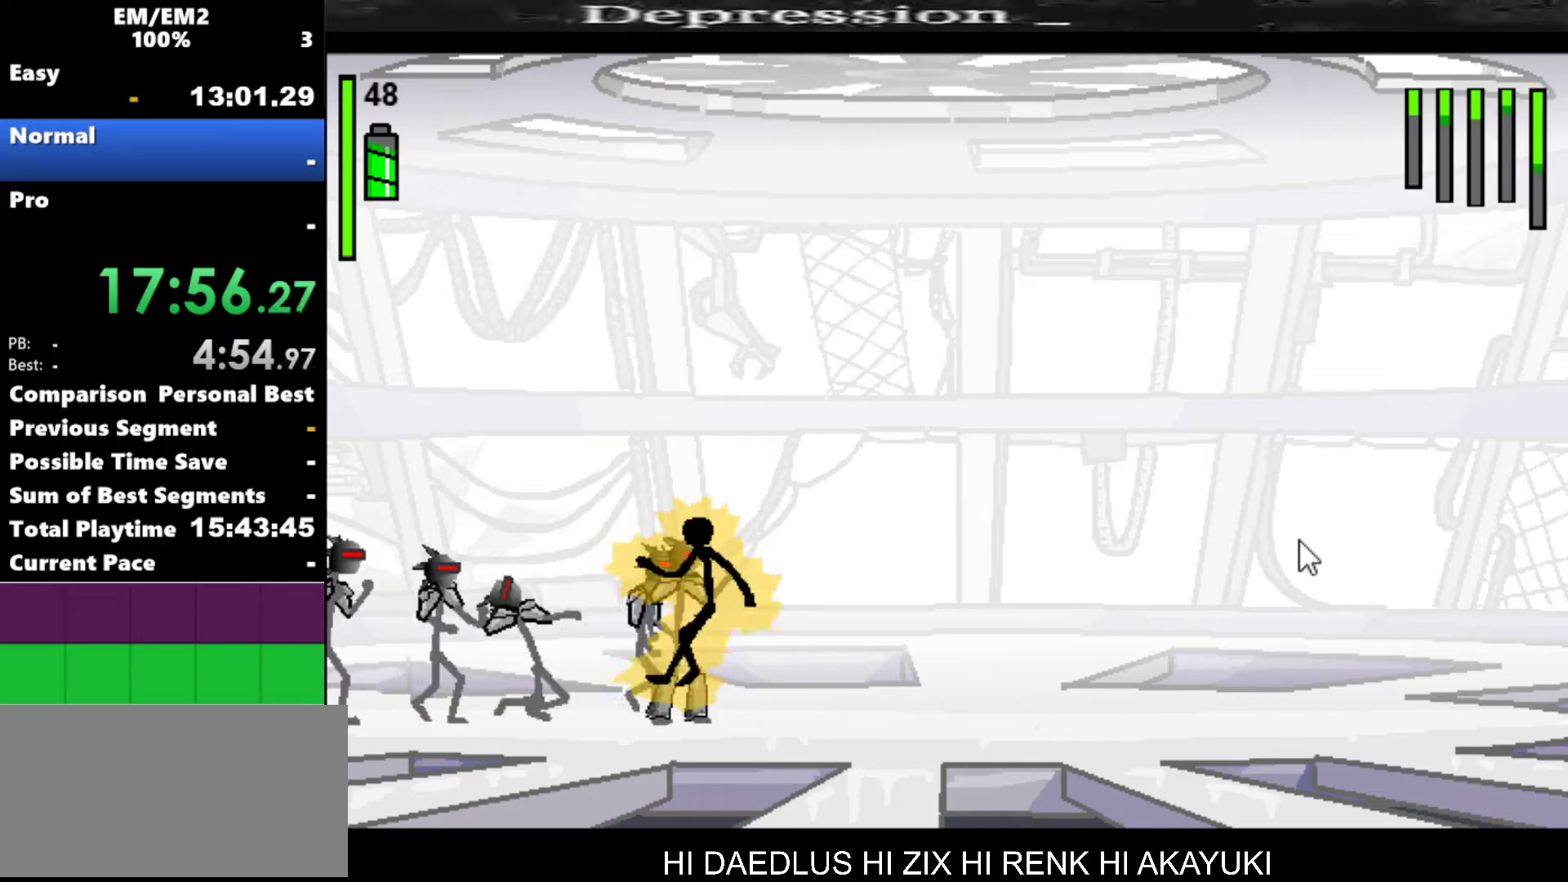
{"keys": ["s"], "events": []}
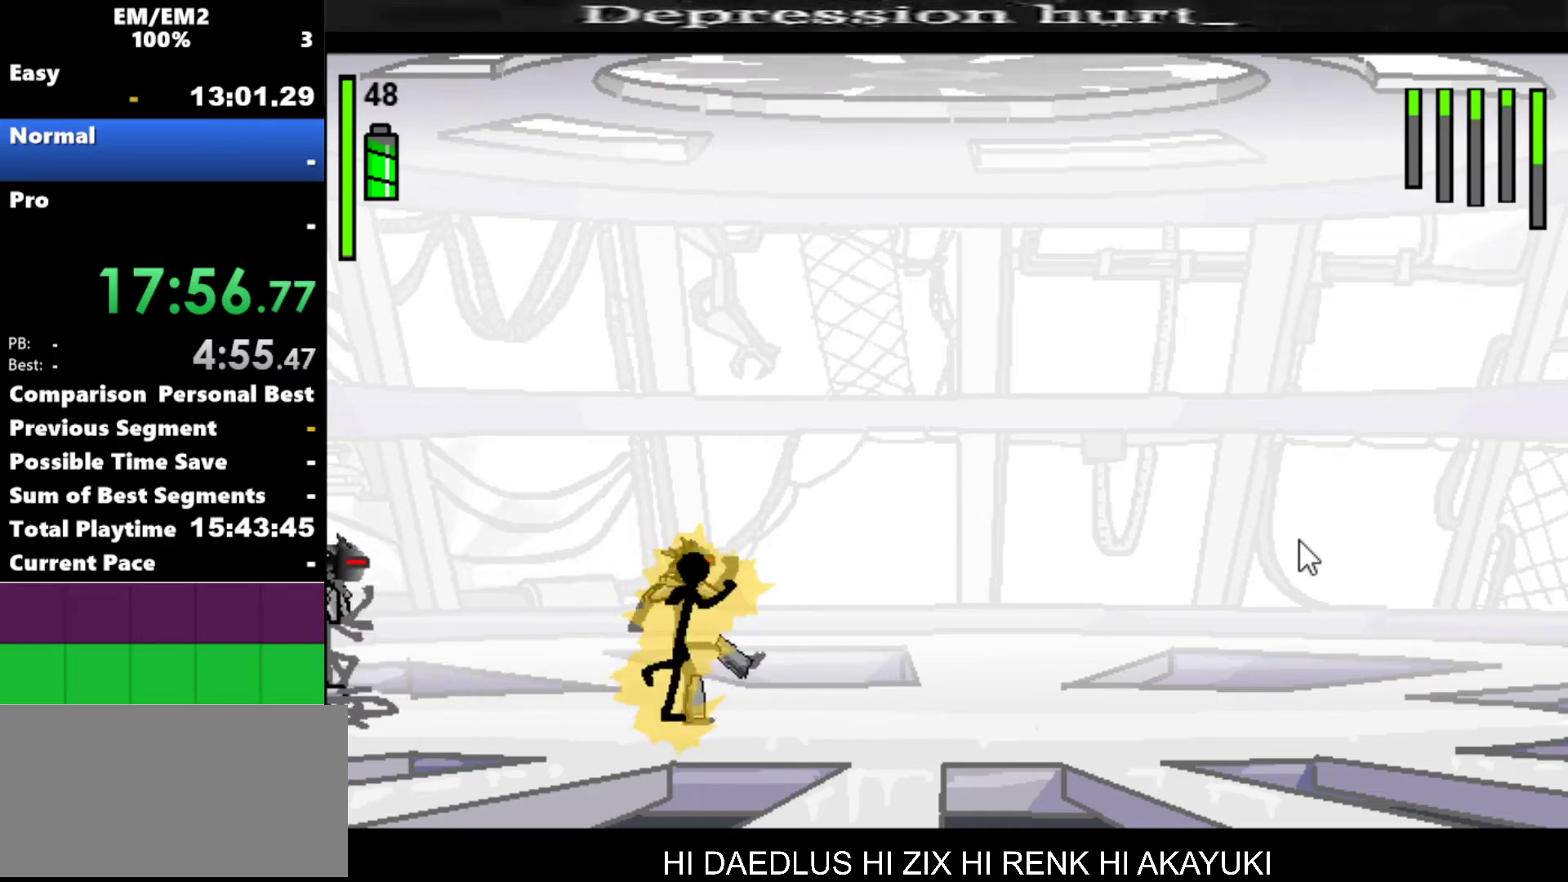
{"keys": [], "events": [[34, "s", "up"]]}